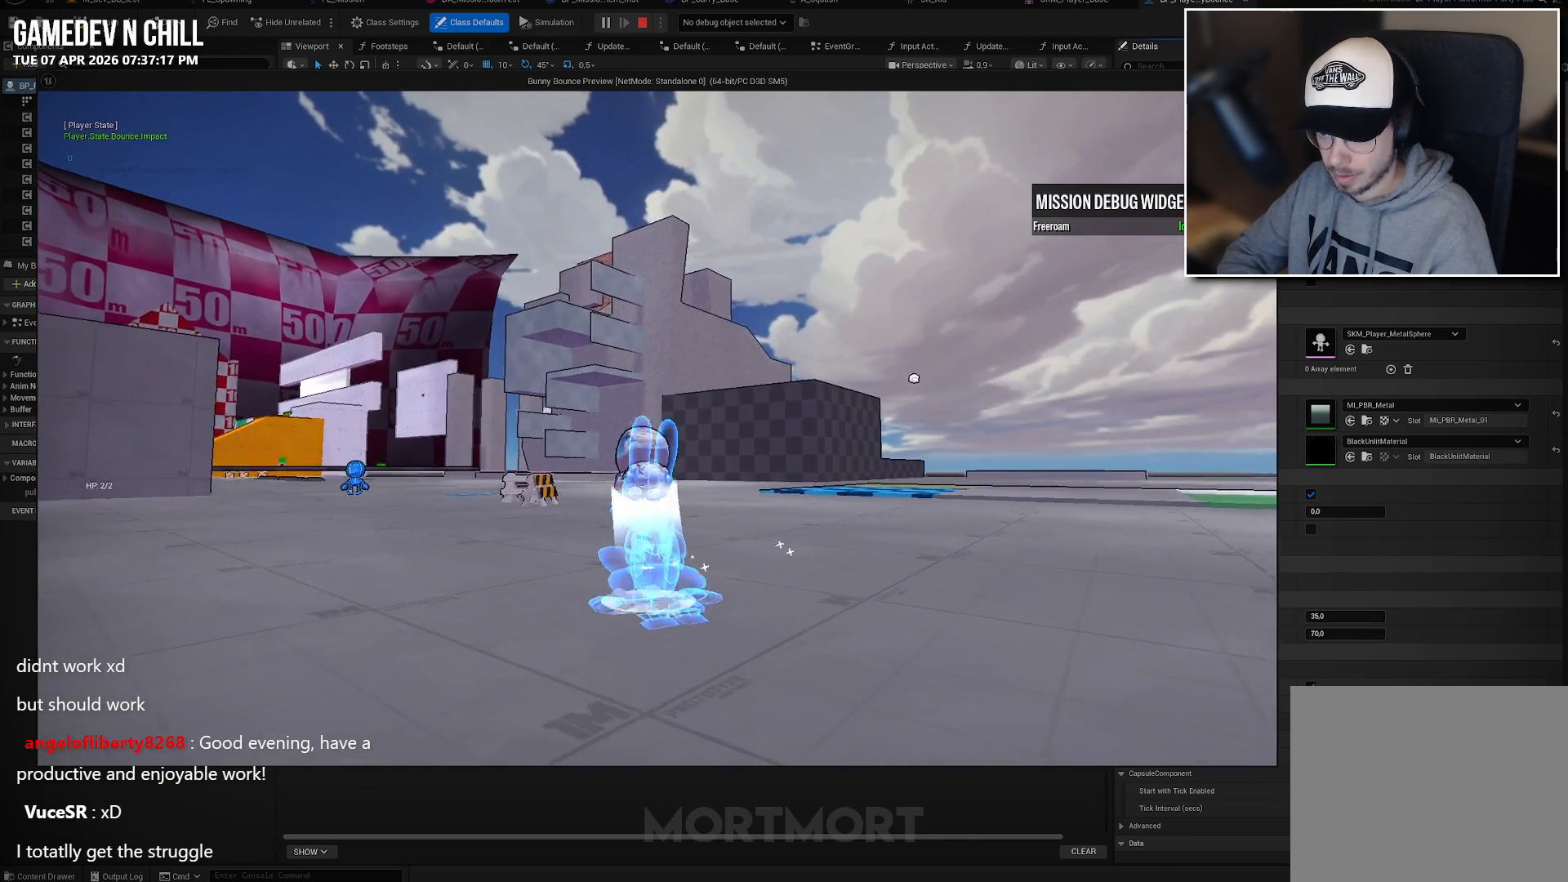
Gameplay with a controller (Xbox layout); each line is a JSON object with the inputs held at the frame after it. "events" lists button and stick changes between this image and that frame as [ms after this image, input, new state], when the widget could be followed in between.
{"buttons": [], "left_stick": "up-left", "right_stick": "center", "events": [[83, "right_stick", "center"], [200, "A", "down"], [333, "A", "up"]]}
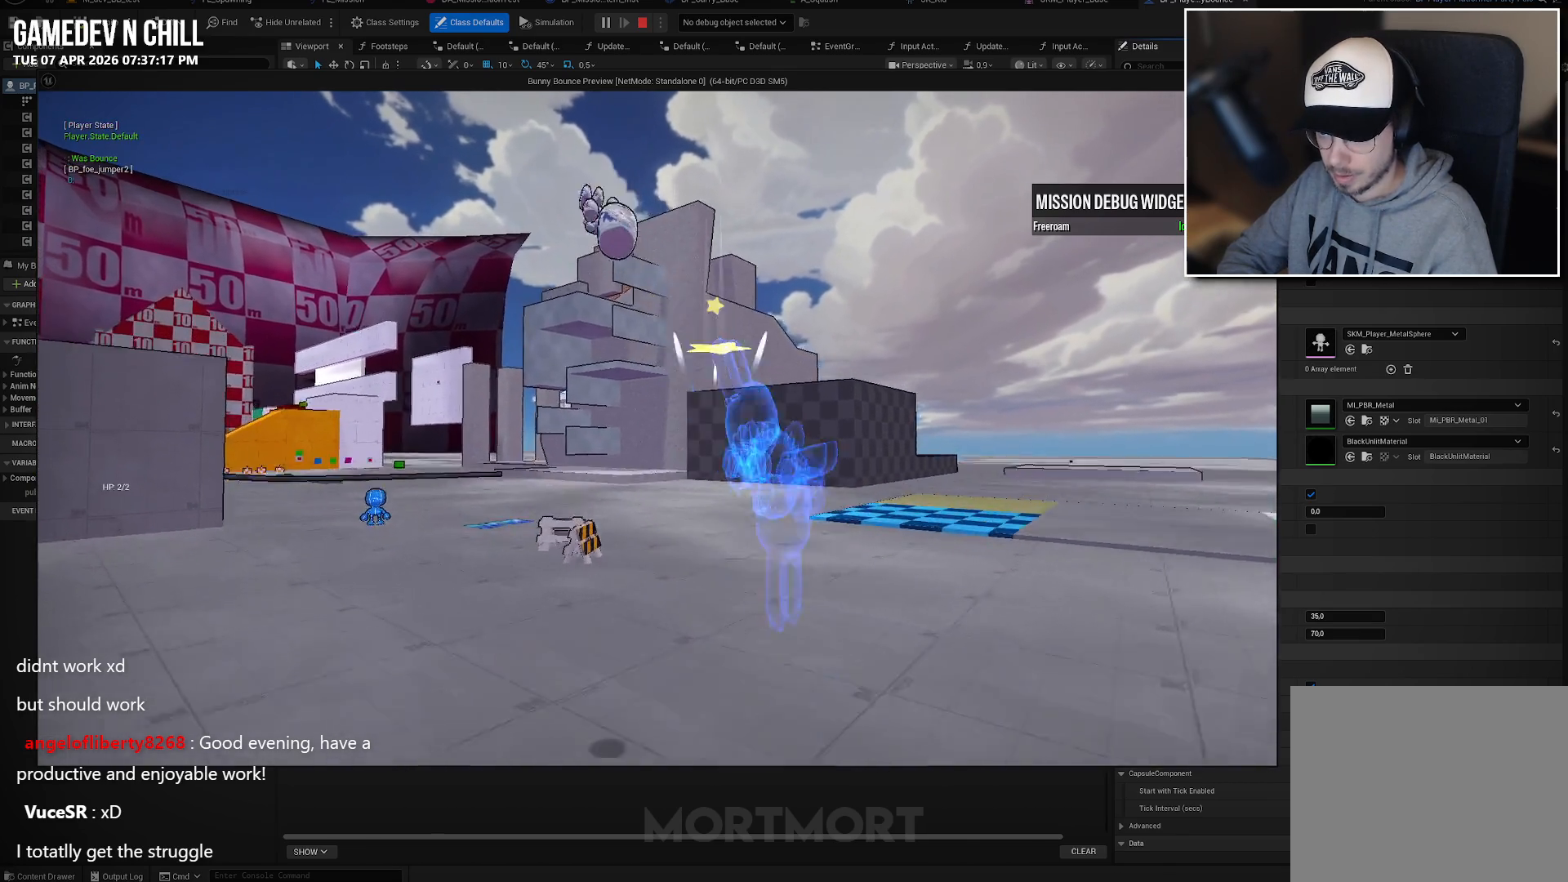
{"buttons": [], "left_stick": "up-left", "right_stick": "center", "events": [[300, "B", "down"], [450, "B", "up"]]}
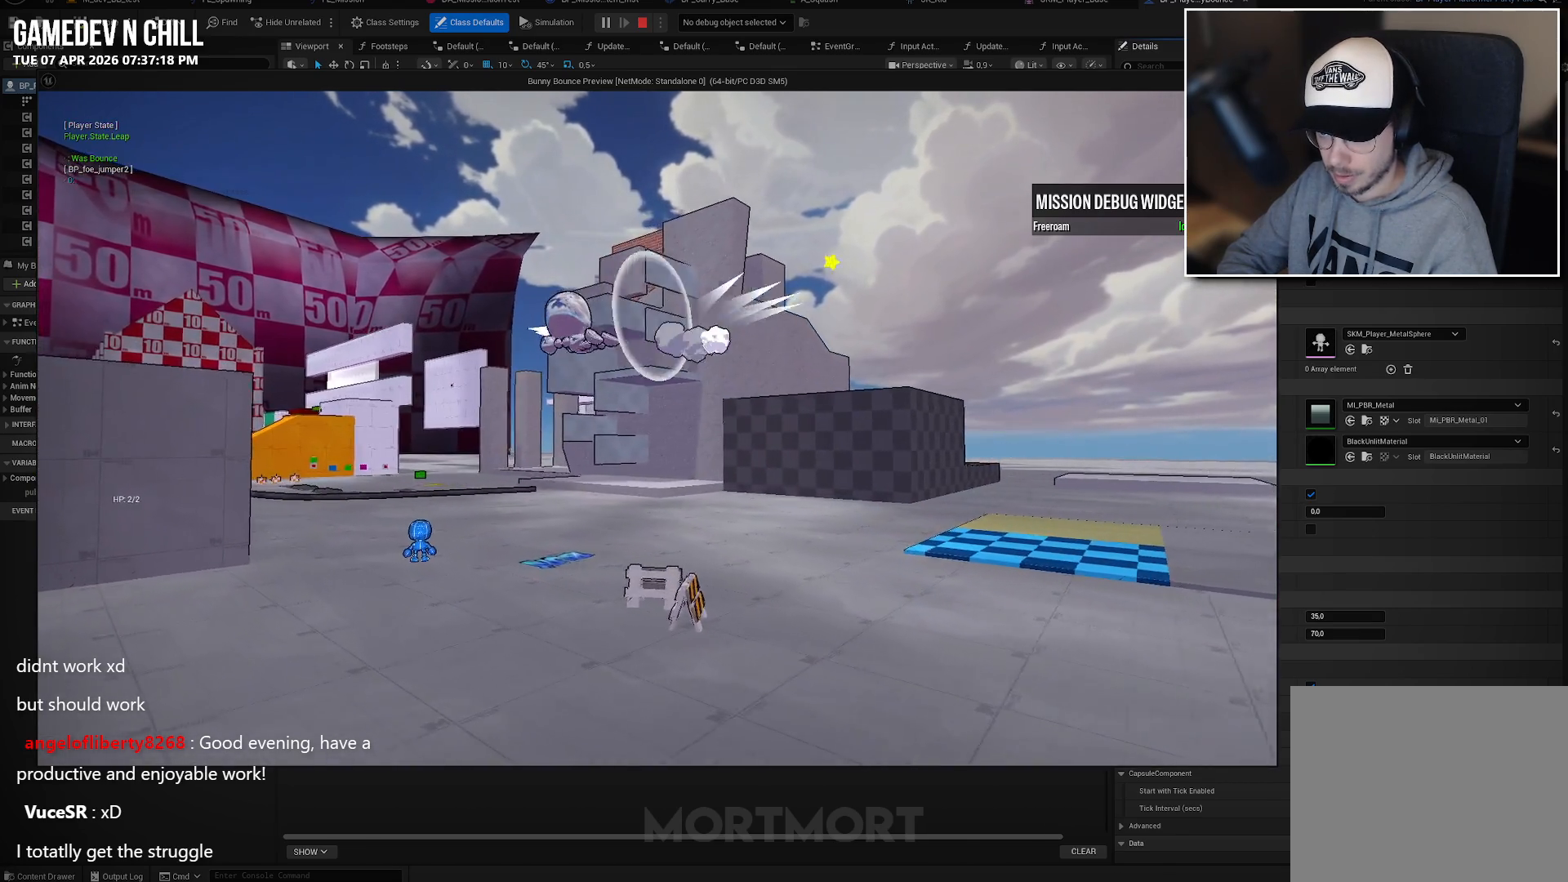
{"buttons": [], "left_stick": "up-left", "right_stick": "center", "events": [[267, "right_stick", "down-left"], [467, "right_stick", "center"]]}
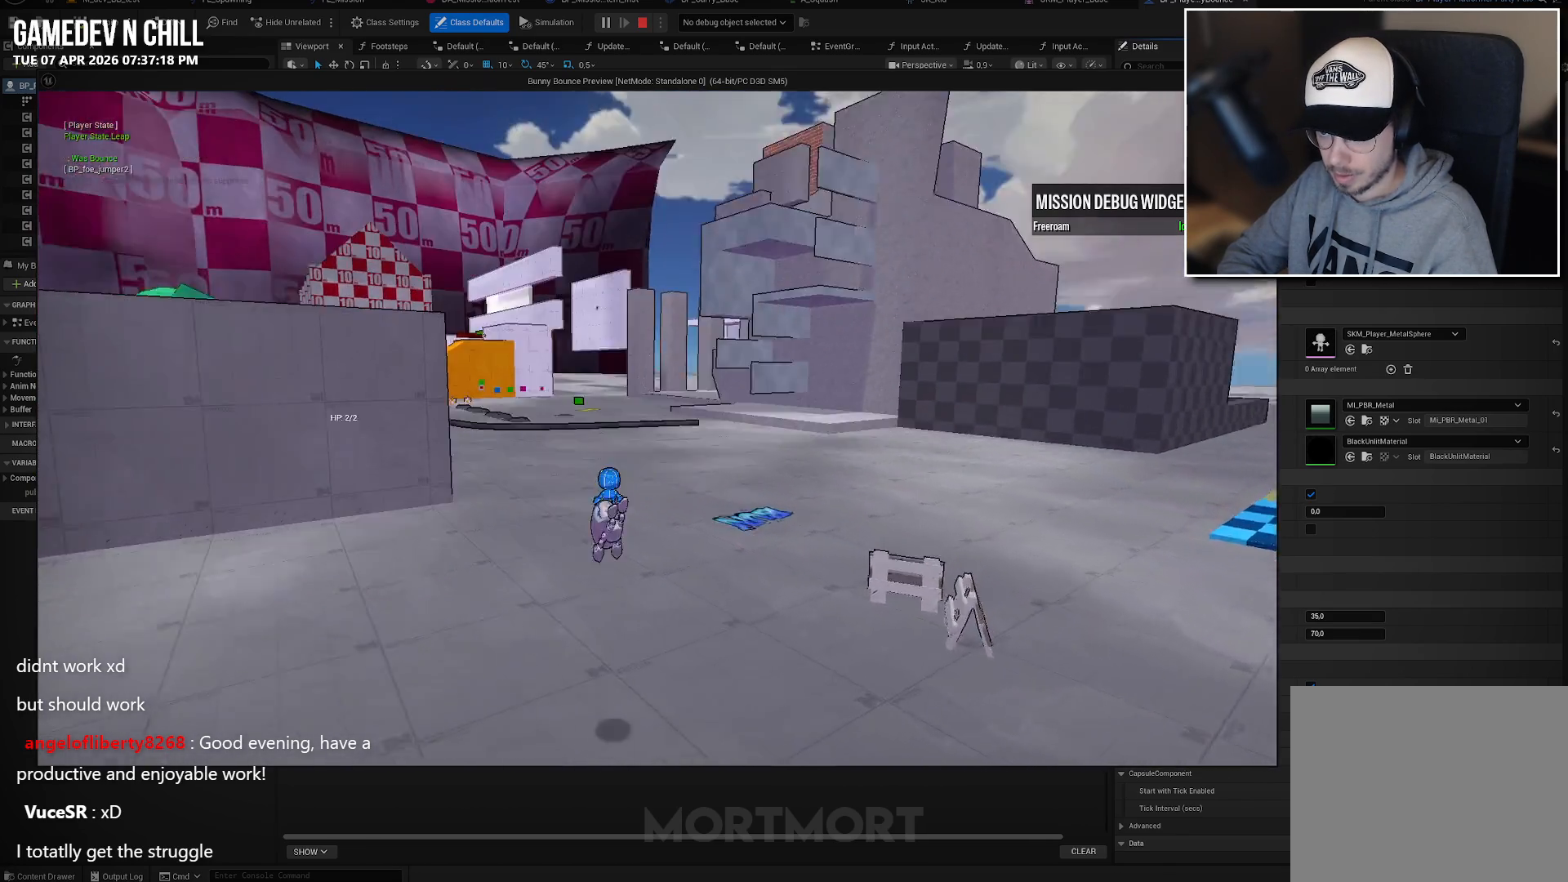
{"buttons": [], "left_stick": "up-left", "right_stick": "center", "events": [[250, "A", "down"], [350, "A", "up"]]}
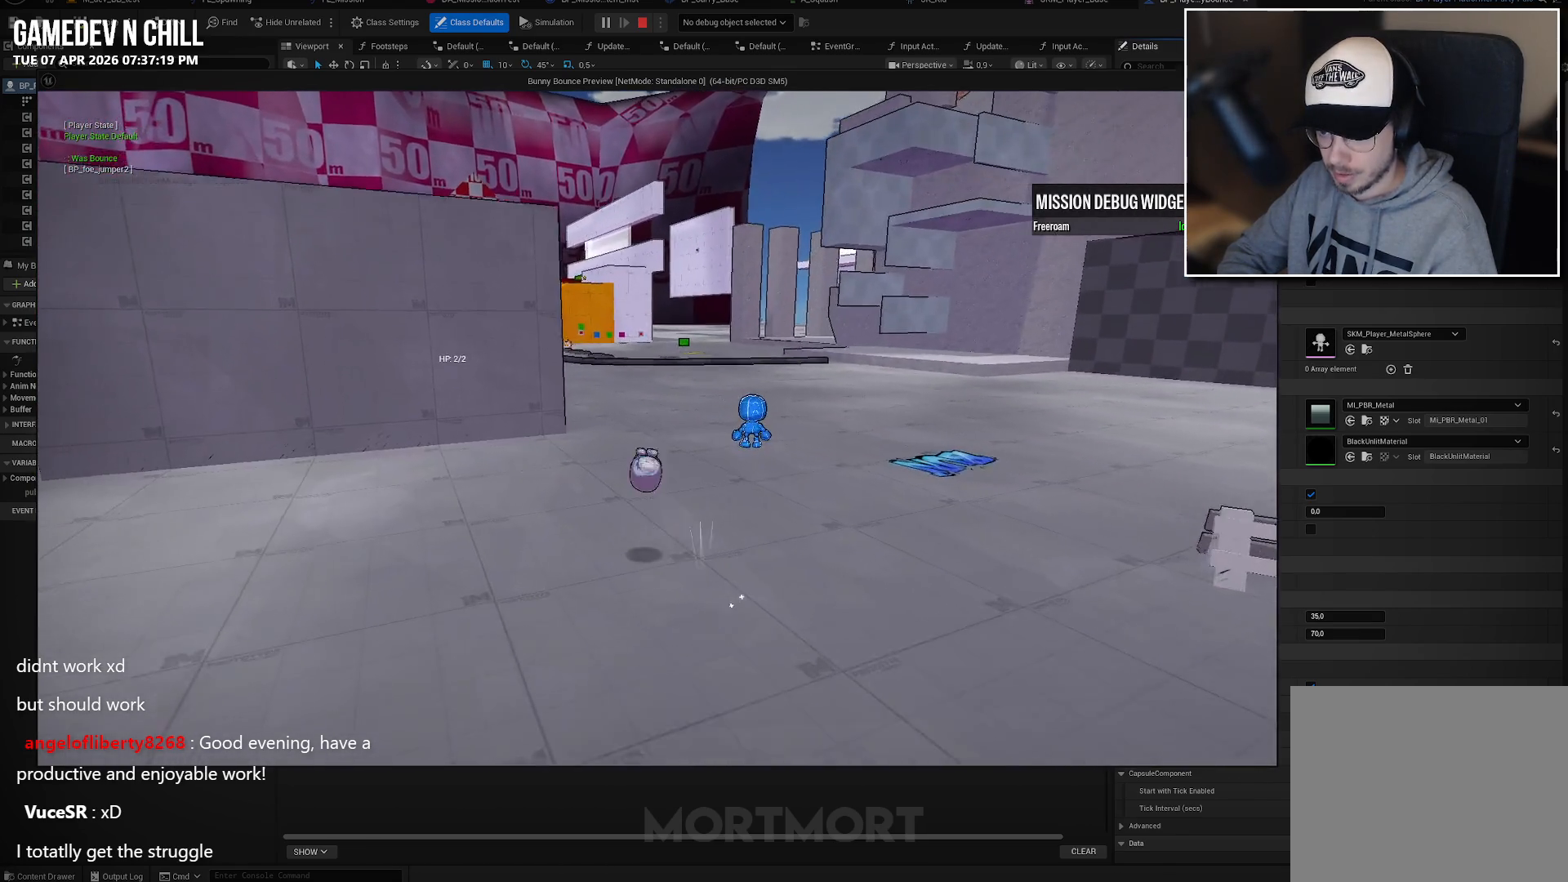
{"buttons": [], "left_stick": "up-left", "right_stick": "center", "events": [[233, "L2", "down"], [383, "L2", "up"]]}
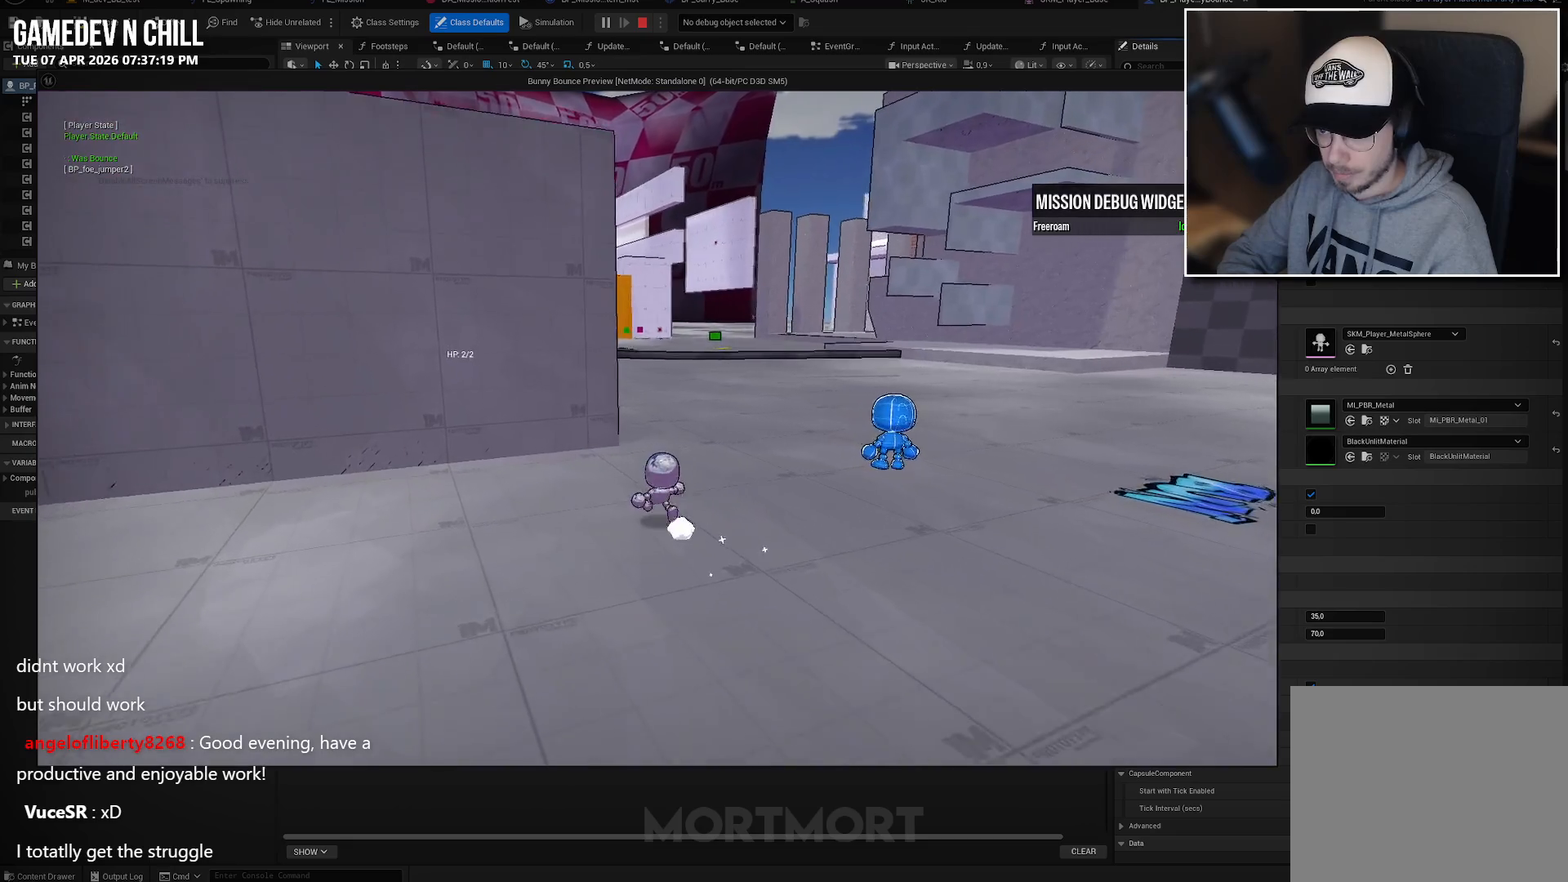
{"buttons": ["X"], "left_stick": "up", "right_stick": "center", "events": [[17, "A", "down"], [167, "A", "up"], [200, "L2", "down"], [350, "L2", "up"], [417, "X", "down"], [433, "left_stick", "up"]]}
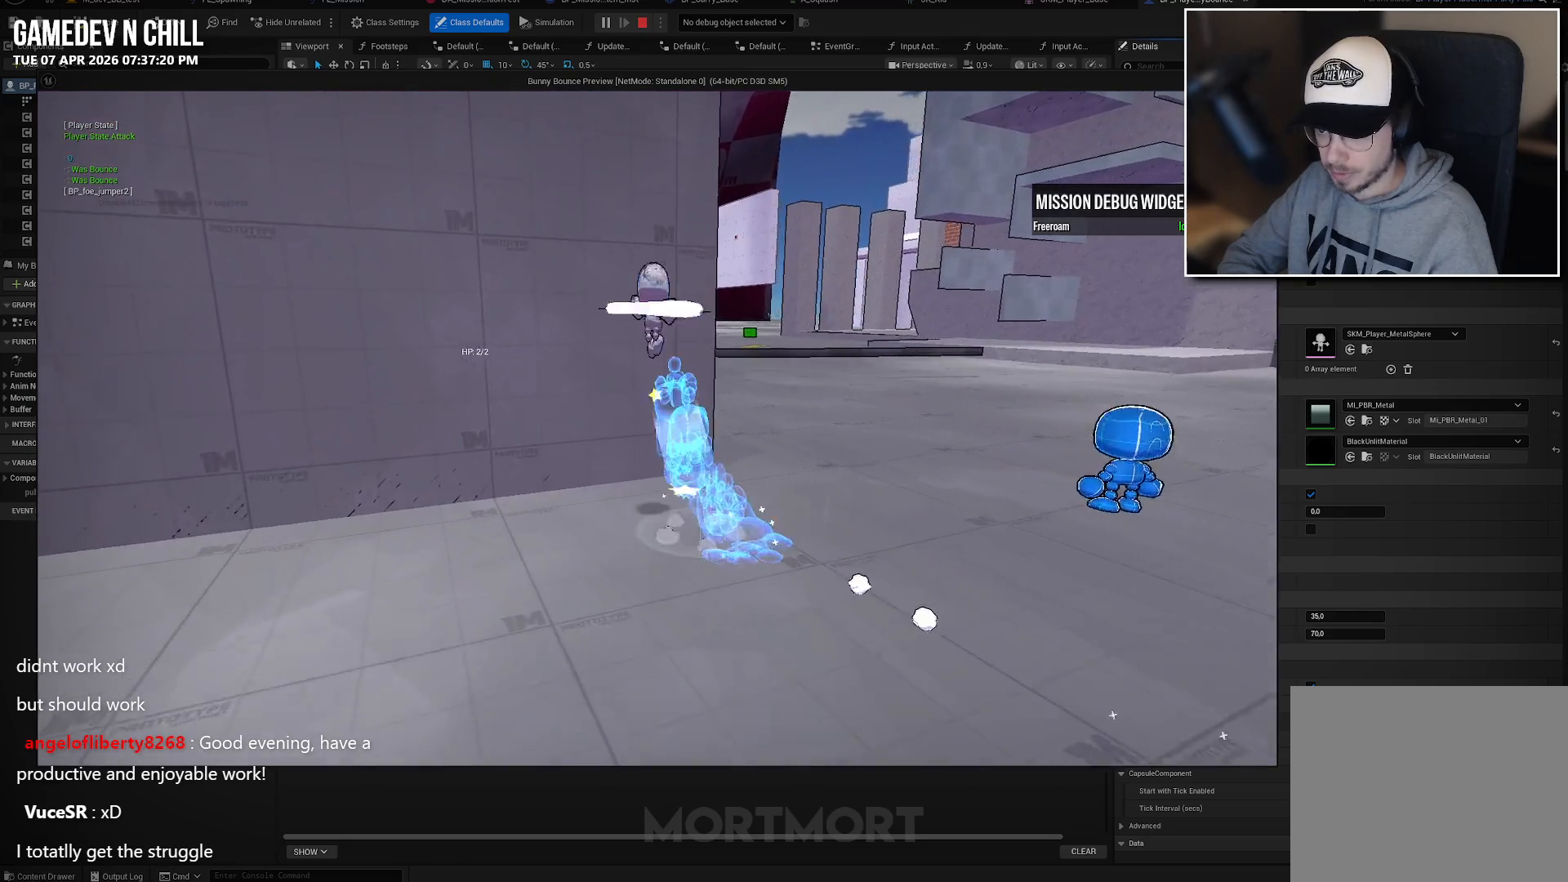
{"buttons": [], "left_stick": "up", "right_stick": "center", "events": [[83, "X", "up"], [233, "right_stick", "left"], [383, "right_stick", "center"]]}
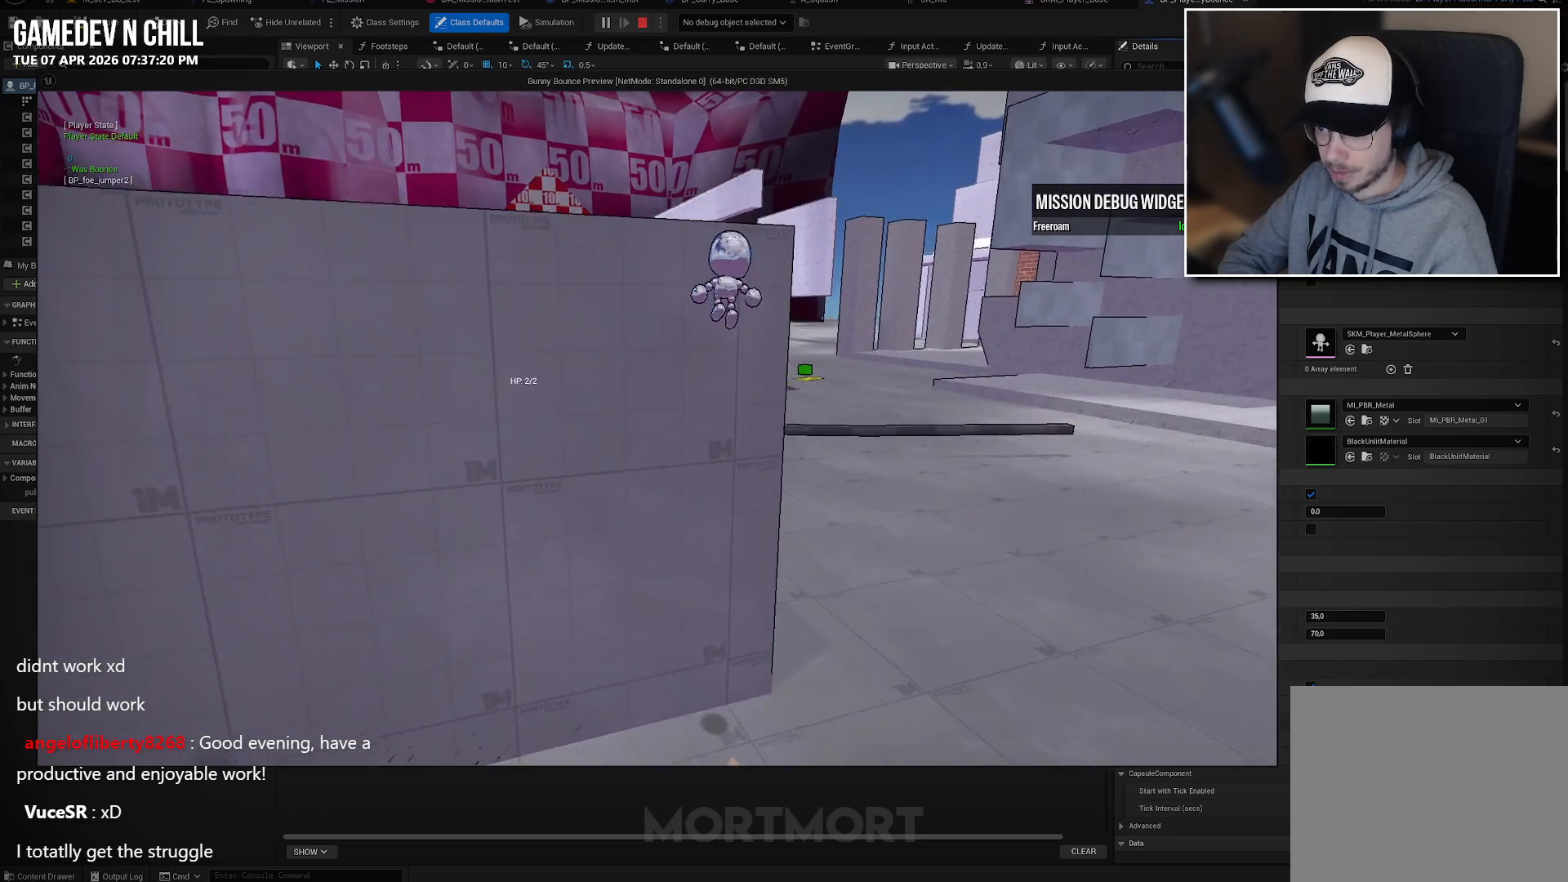
{"buttons": ["B"], "left_stick": "up-left", "right_stick": "center", "events": [[200, "A", "down"], [317, "left_stick", "up-left"], [333, "A", "up"], [483, "B", "down"]]}
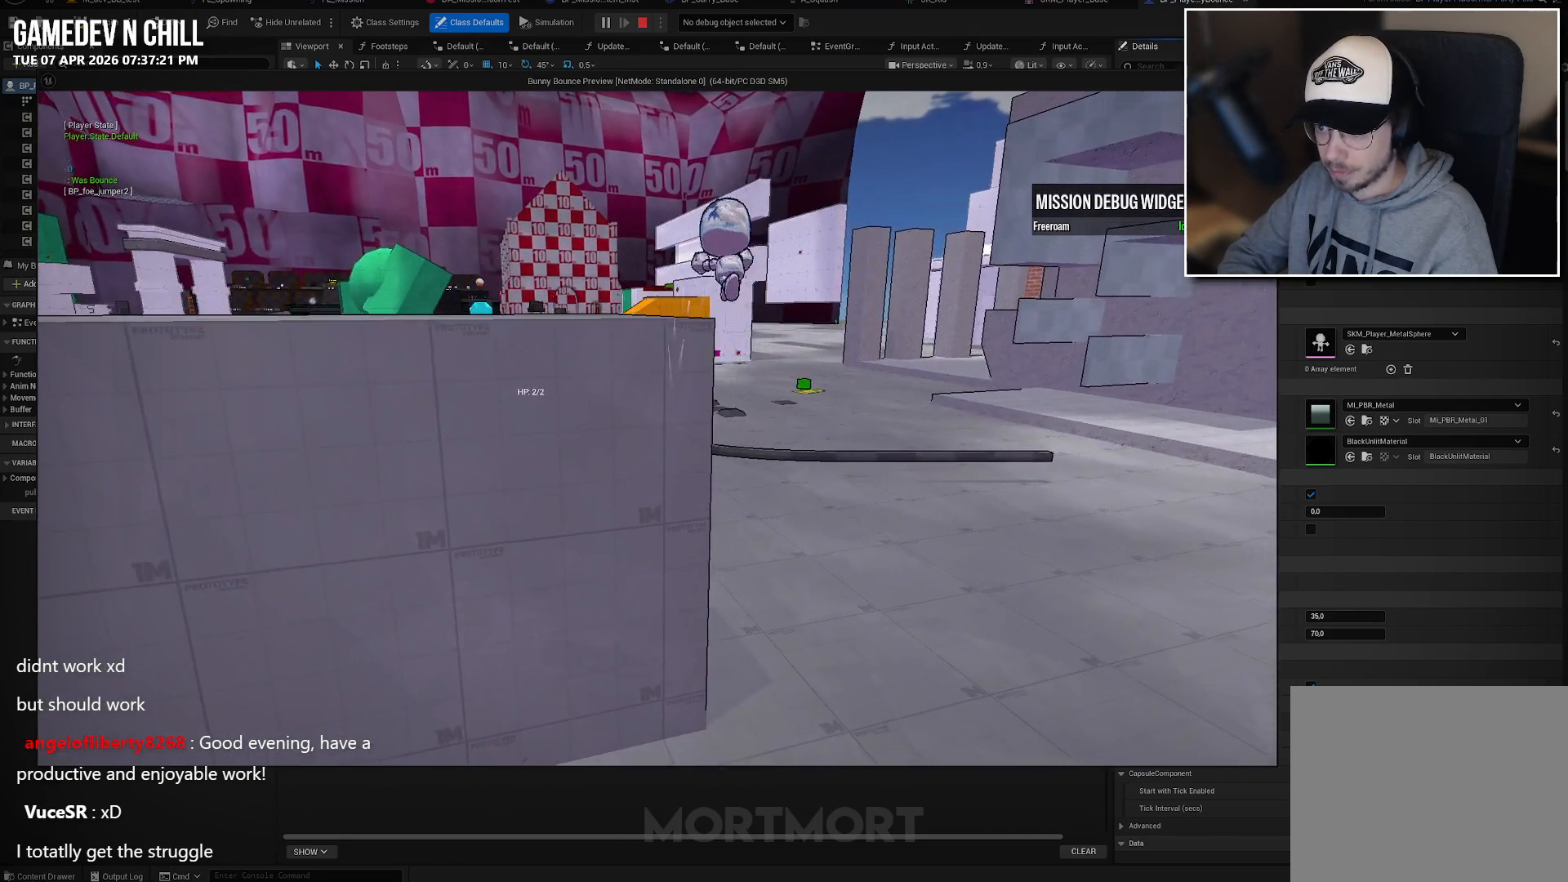
{"buttons": [], "left_stick": "center", "right_stick": "center", "events": [[117, "B", "up"], [133, "left_stick", "up"], [250, "left_stick", "up-right"], [450, "left_stick", "center"]]}
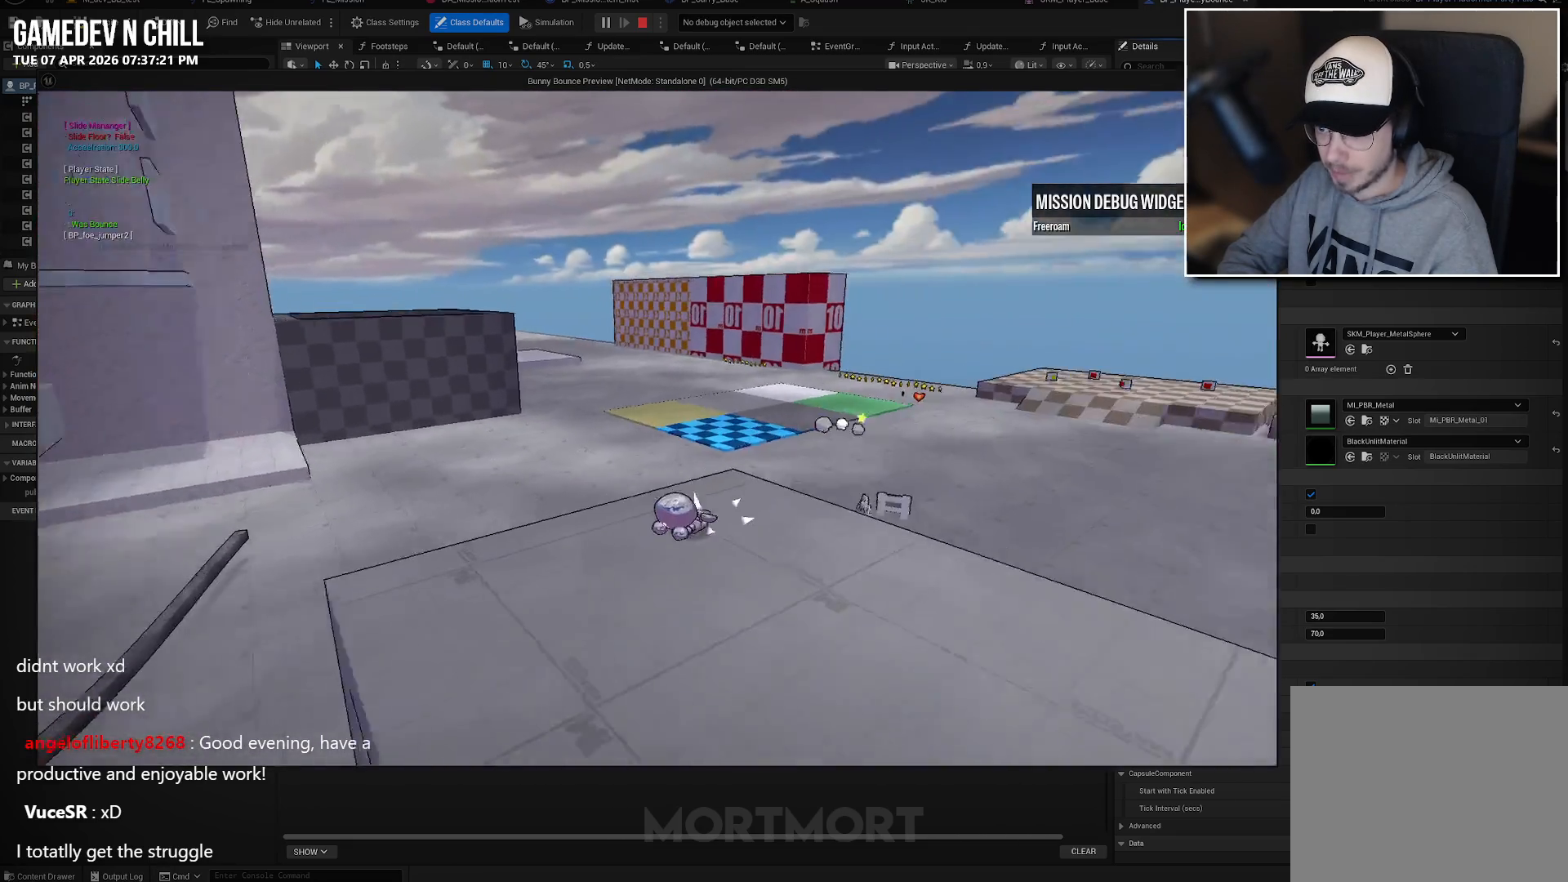
{"buttons": [], "left_stick": "right", "right_stick": "center", "events": [[433, "left_stick", "up-right"], [483, "left_stick", "right"]]}
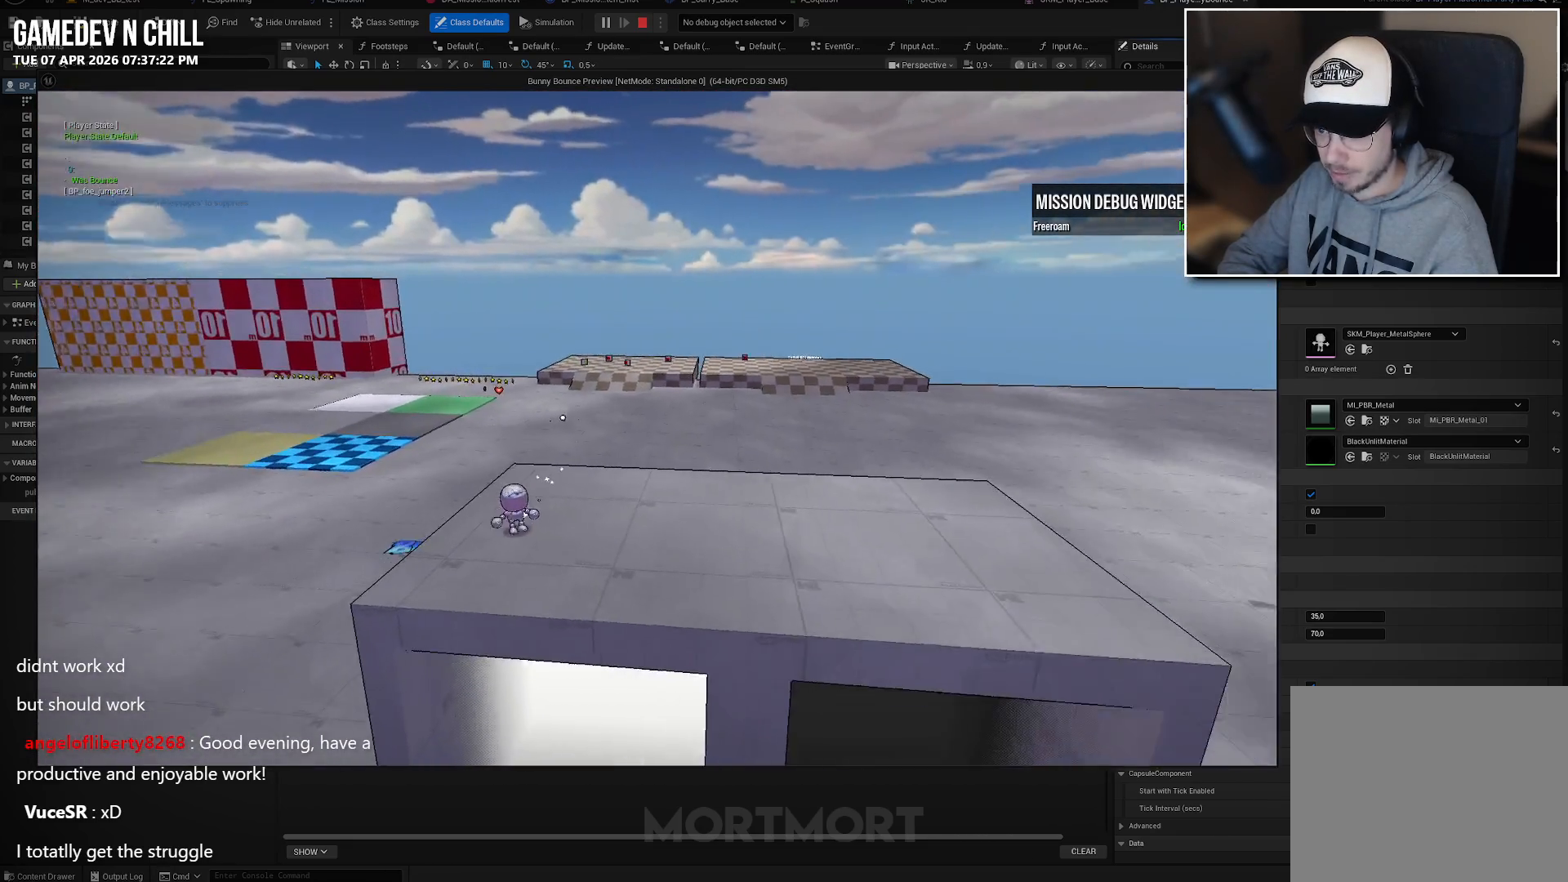
{"buttons": [], "left_stick": "right", "right_stick": "center", "events": []}
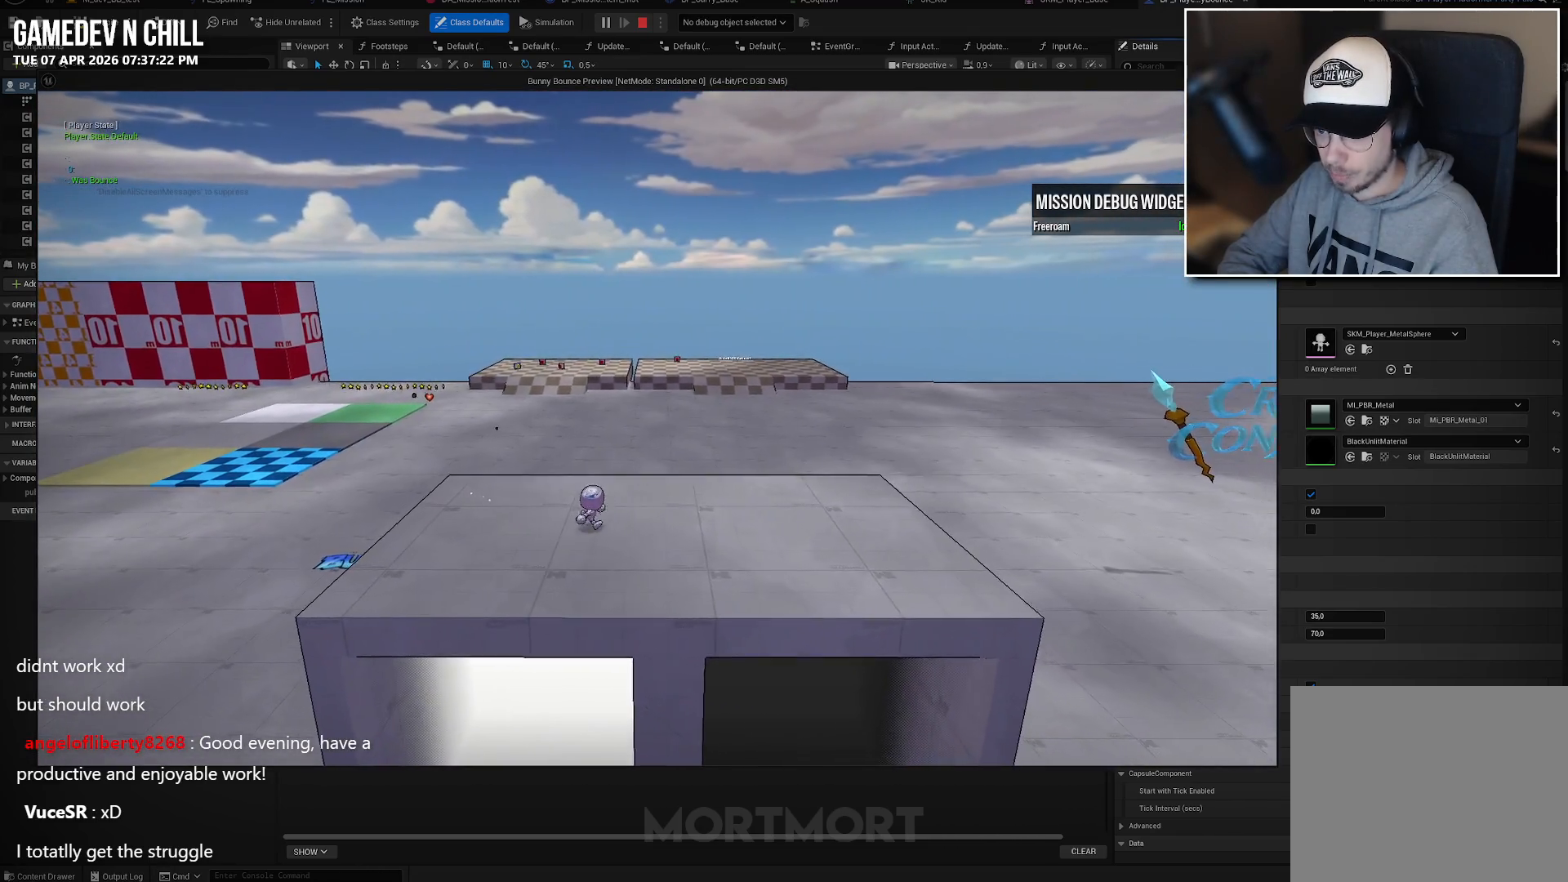
{"buttons": [], "left_stick": "down-left", "right_stick": "center", "events": [[367, "left_stick", "down"], [483, "left_stick", "down-left"]]}
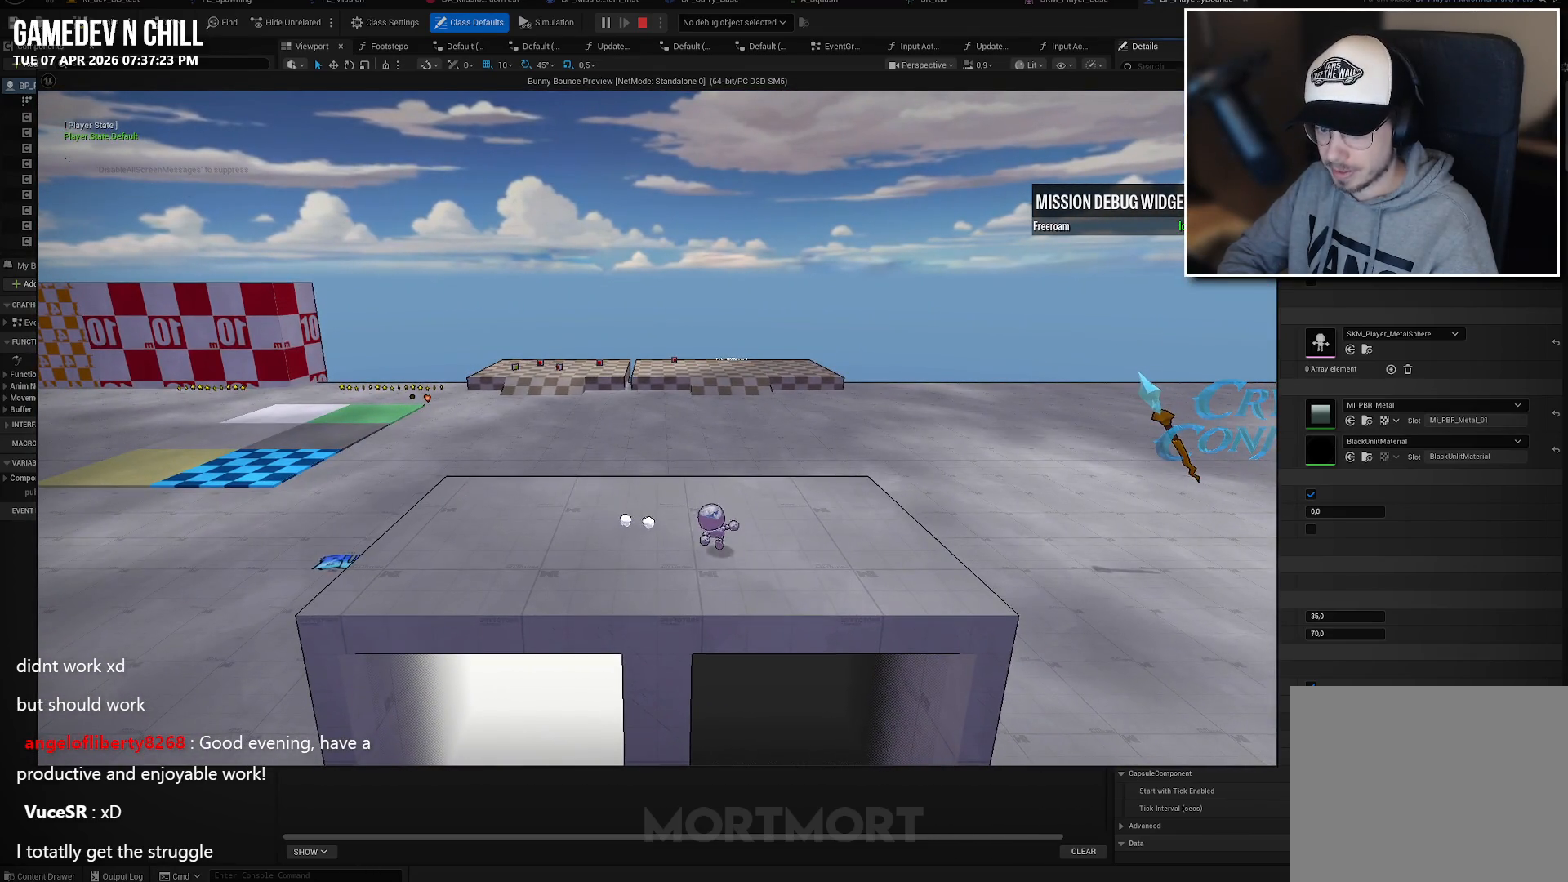
{"buttons": [], "left_stick": "down-left", "right_stick": "center", "events": [[183, "B", "down"], [283, "B", "up"]]}
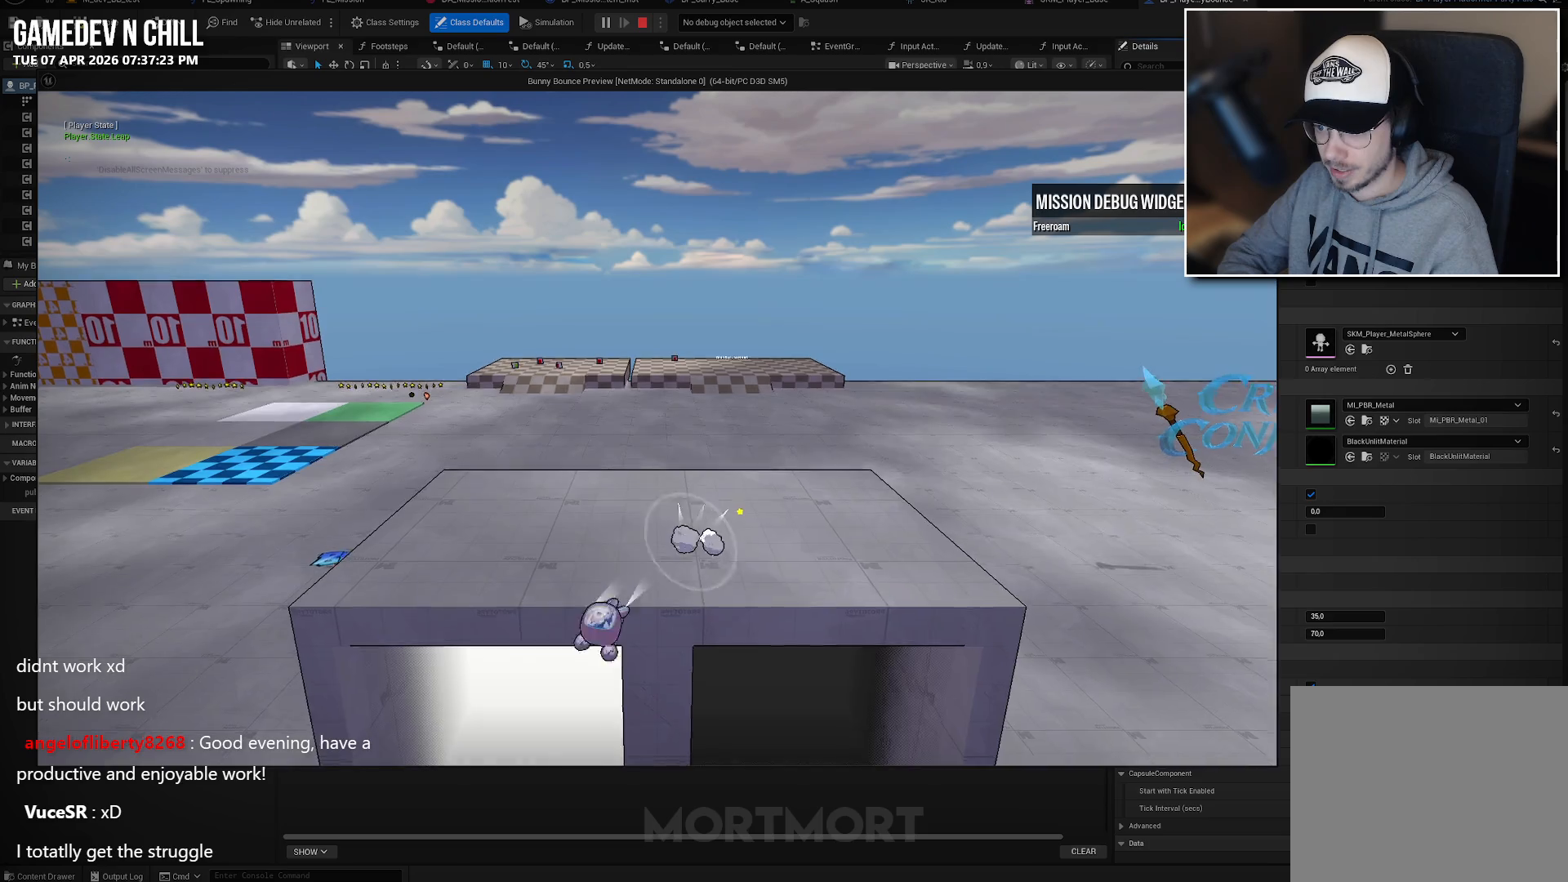
{"buttons": [], "left_stick": "center", "right_stick": "left", "events": [[50, "right_stick", "left"], [133, "left_stick", "center"]]}
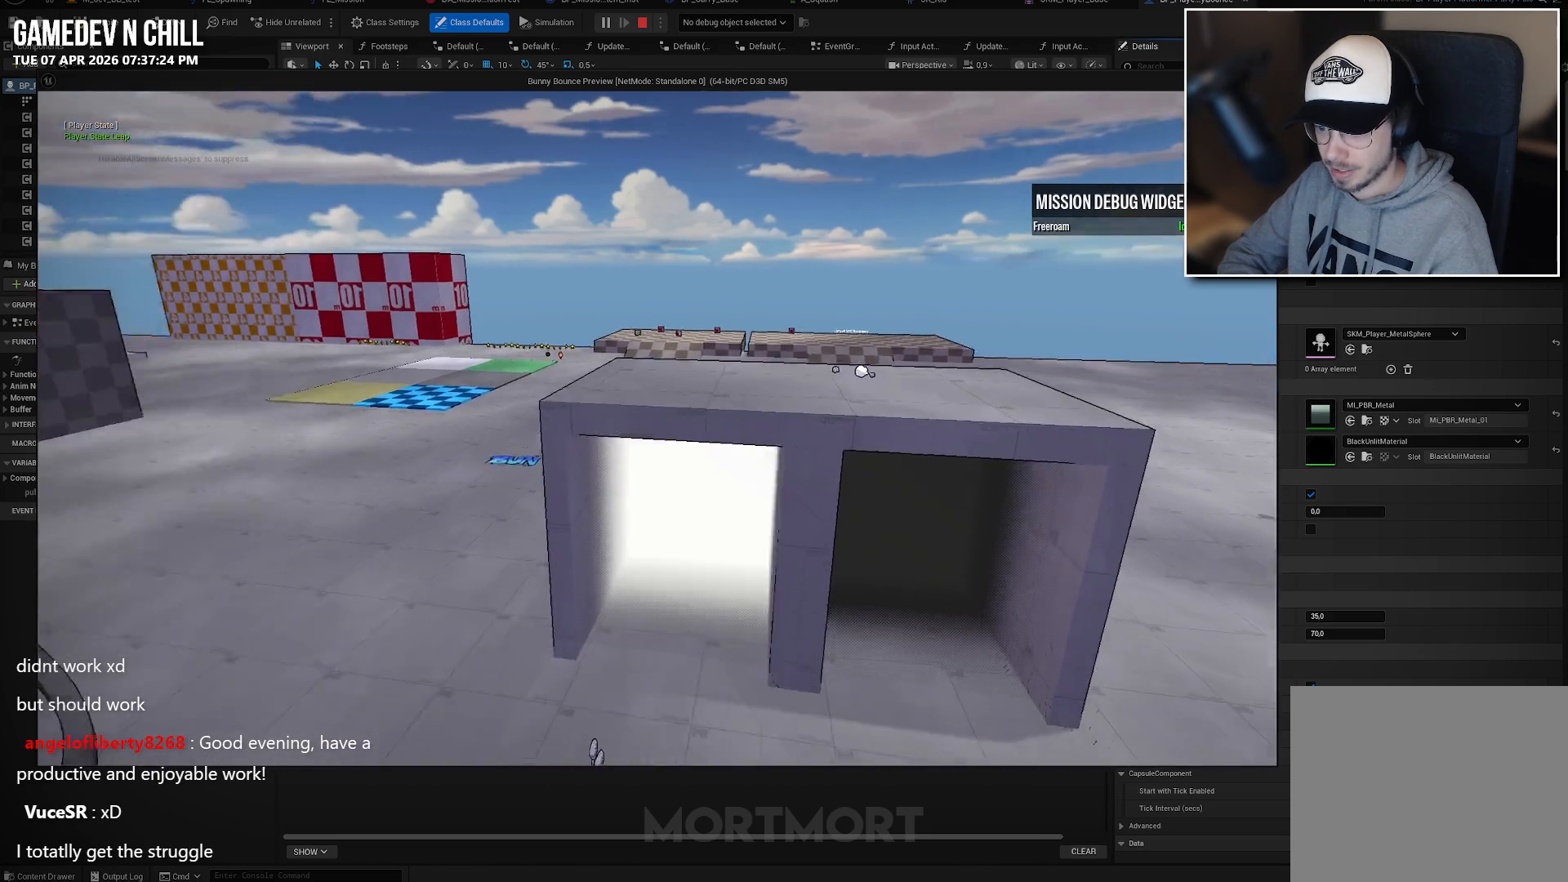
{"buttons": [], "left_stick": "up-left", "right_stick": "center", "events": [[50, "left_stick", "down-left"], [117, "right_stick", "center"], [233, "left_stick", "left"], [250, "A", "down"], [333, "left_stick", "up-left"], [367, "A", "up"]]}
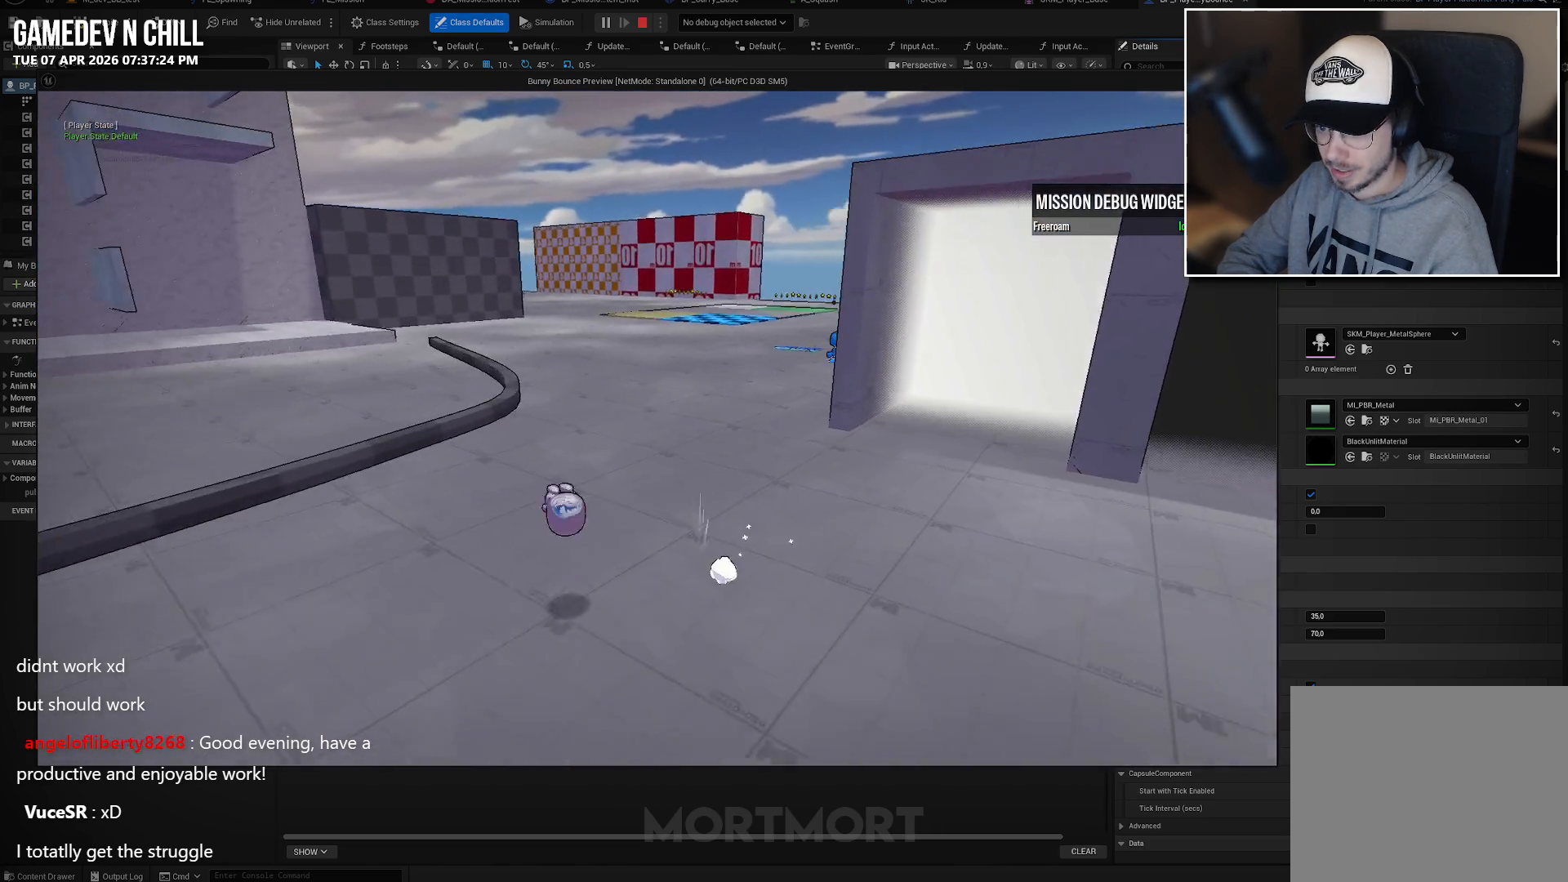
{"buttons": ["L2"], "left_stick": "down", "right_stick": "center", "events": [[33, "L2", "down"], [200, "L2", "up"], [233, "left_stick", "left"], [450, "left_stick", "down"], [467, "L2", "down"]]}
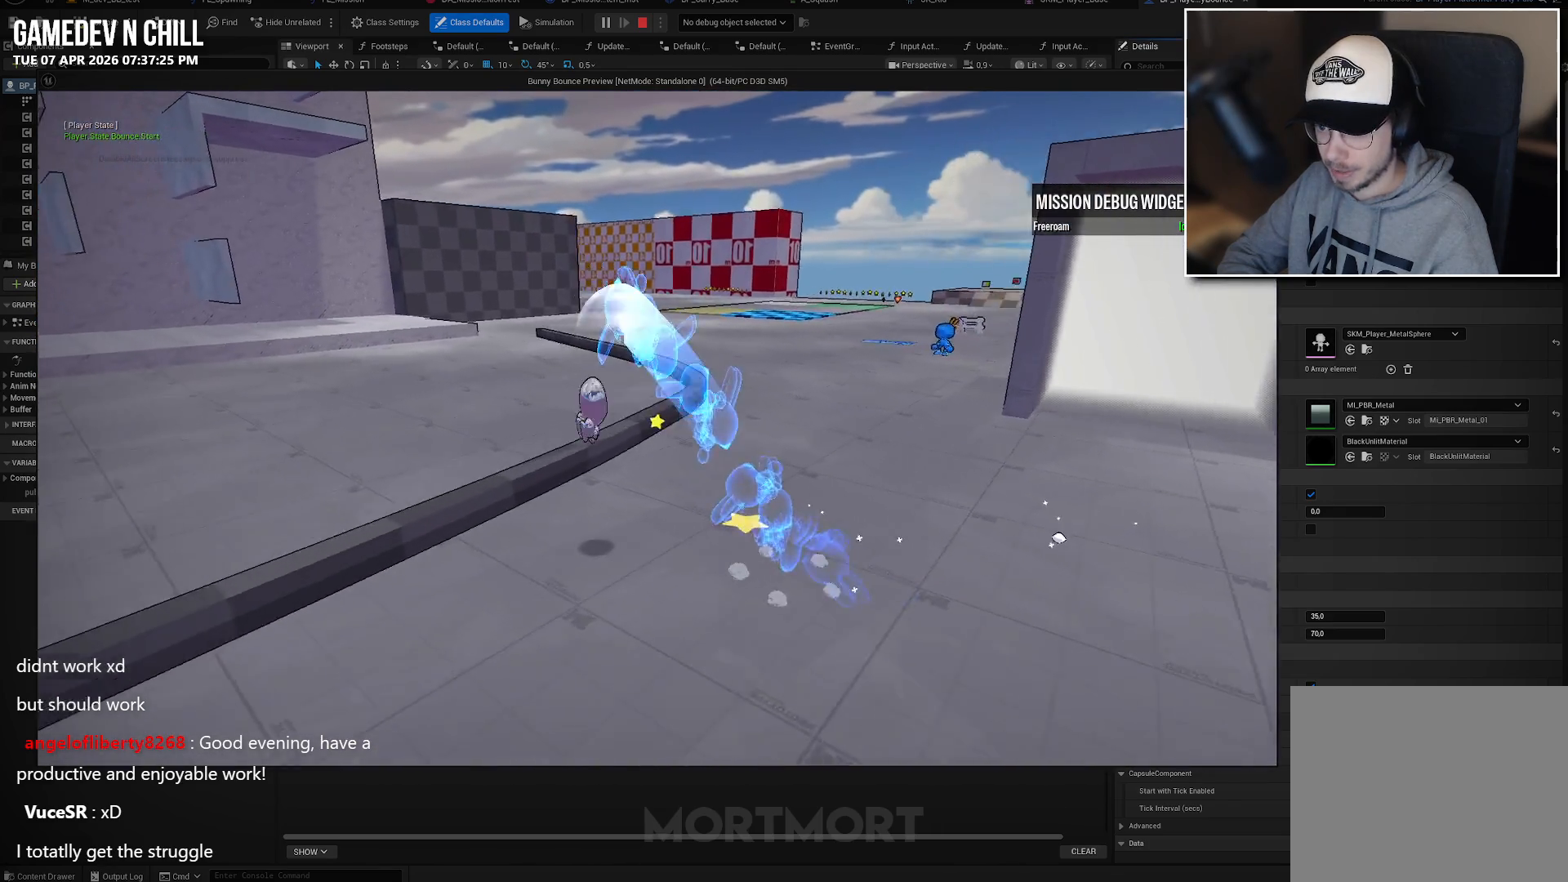
{"buttons": [], "left_stick": "center", "right_stick": "center", "events": [[100, "L2", "up"], [200, "left_stick", "center"]]}
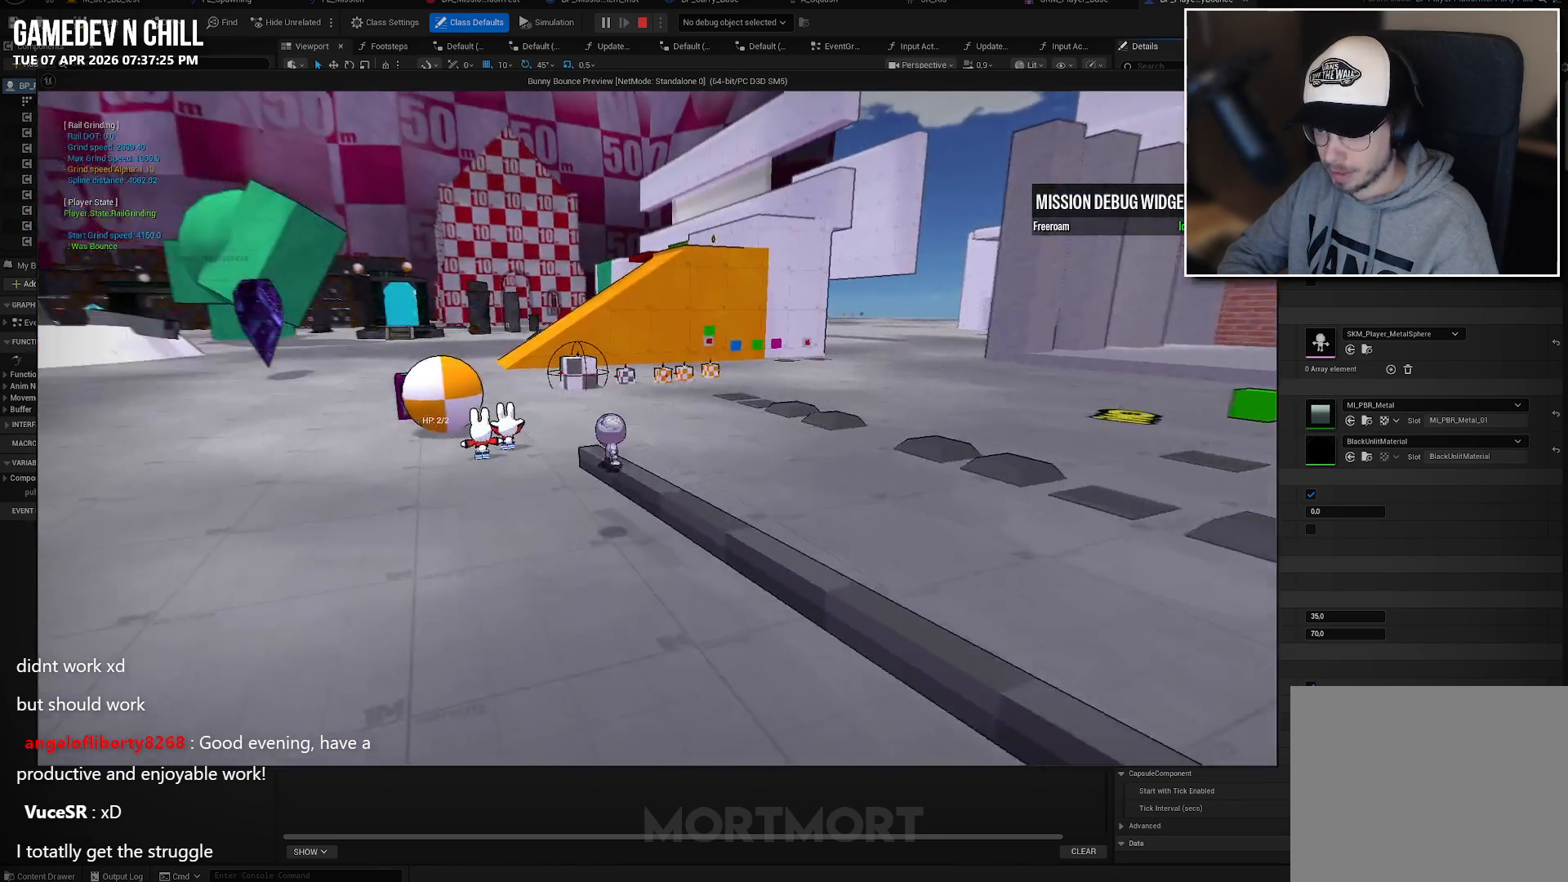
{"buttons": [], "left_stick": "center", "right_stick": "center", "events": []}
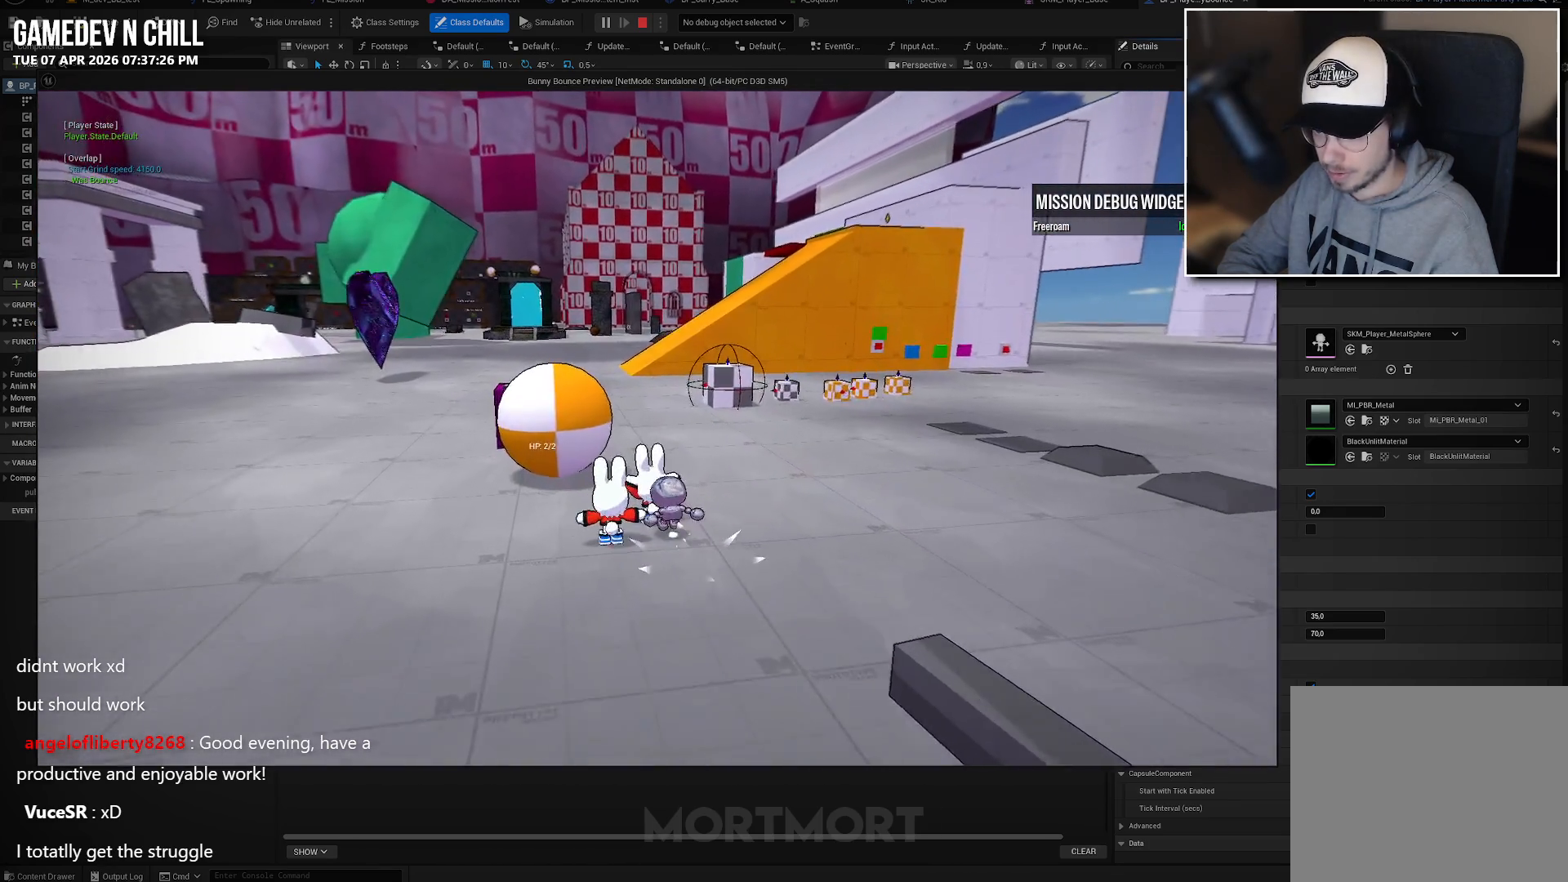
{"buttons": [], "left_stick": "up-right", "right_stick": "up-left", "events": [[83, "left_stick", "right"], [233, "right_stick", "up-left"], [433, "left_stick", "up-right"]]}
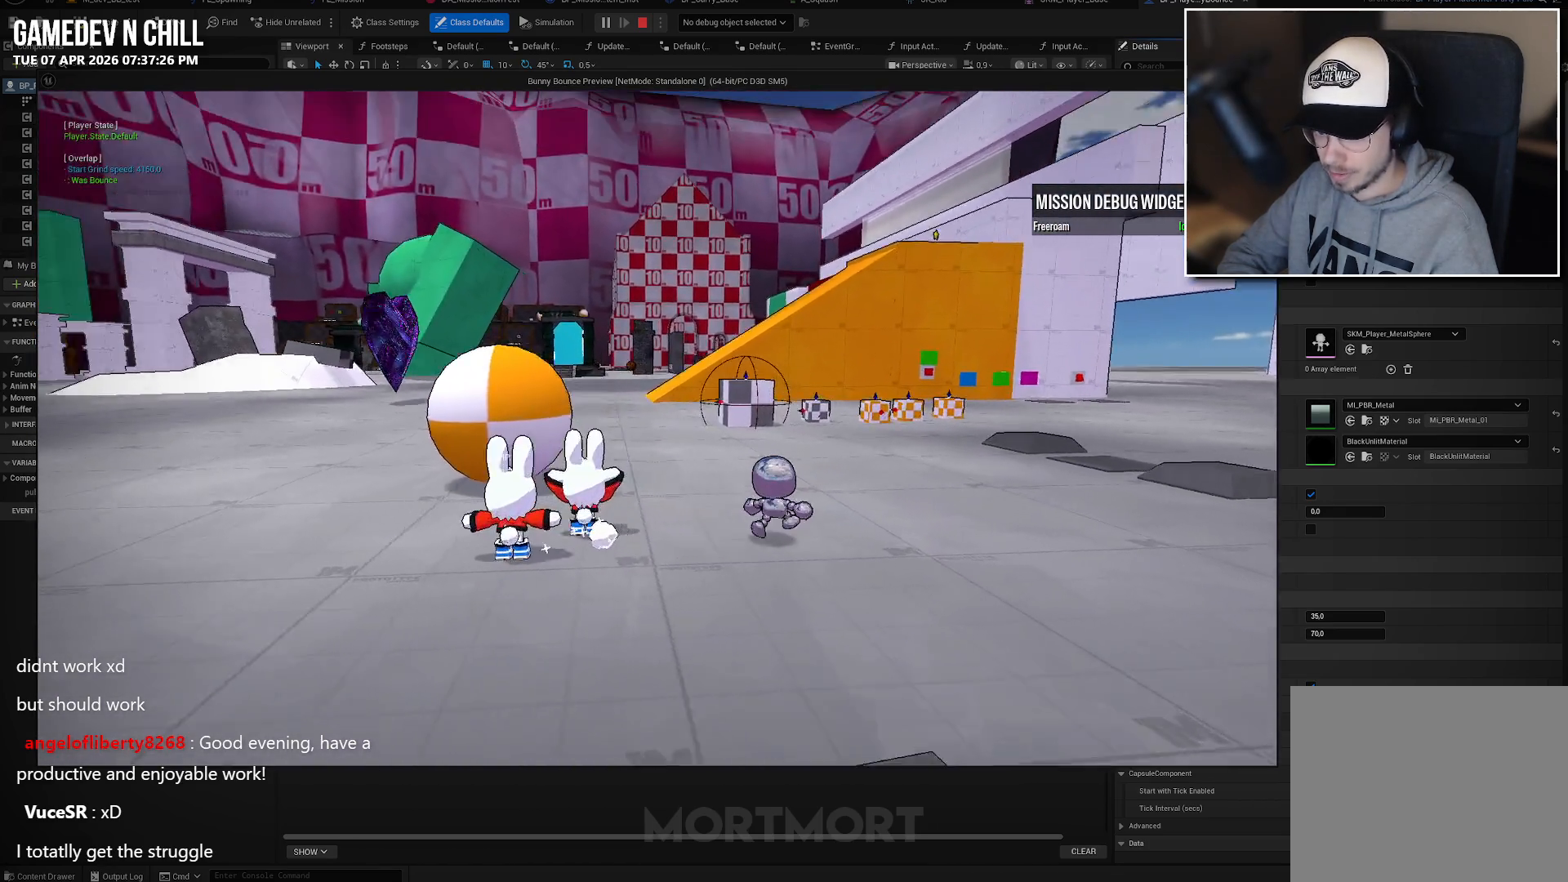
{"buttons": [], "left_stick": "up-right", "right_stick": "center", "events": [[167, "right_stick", "center"]]}
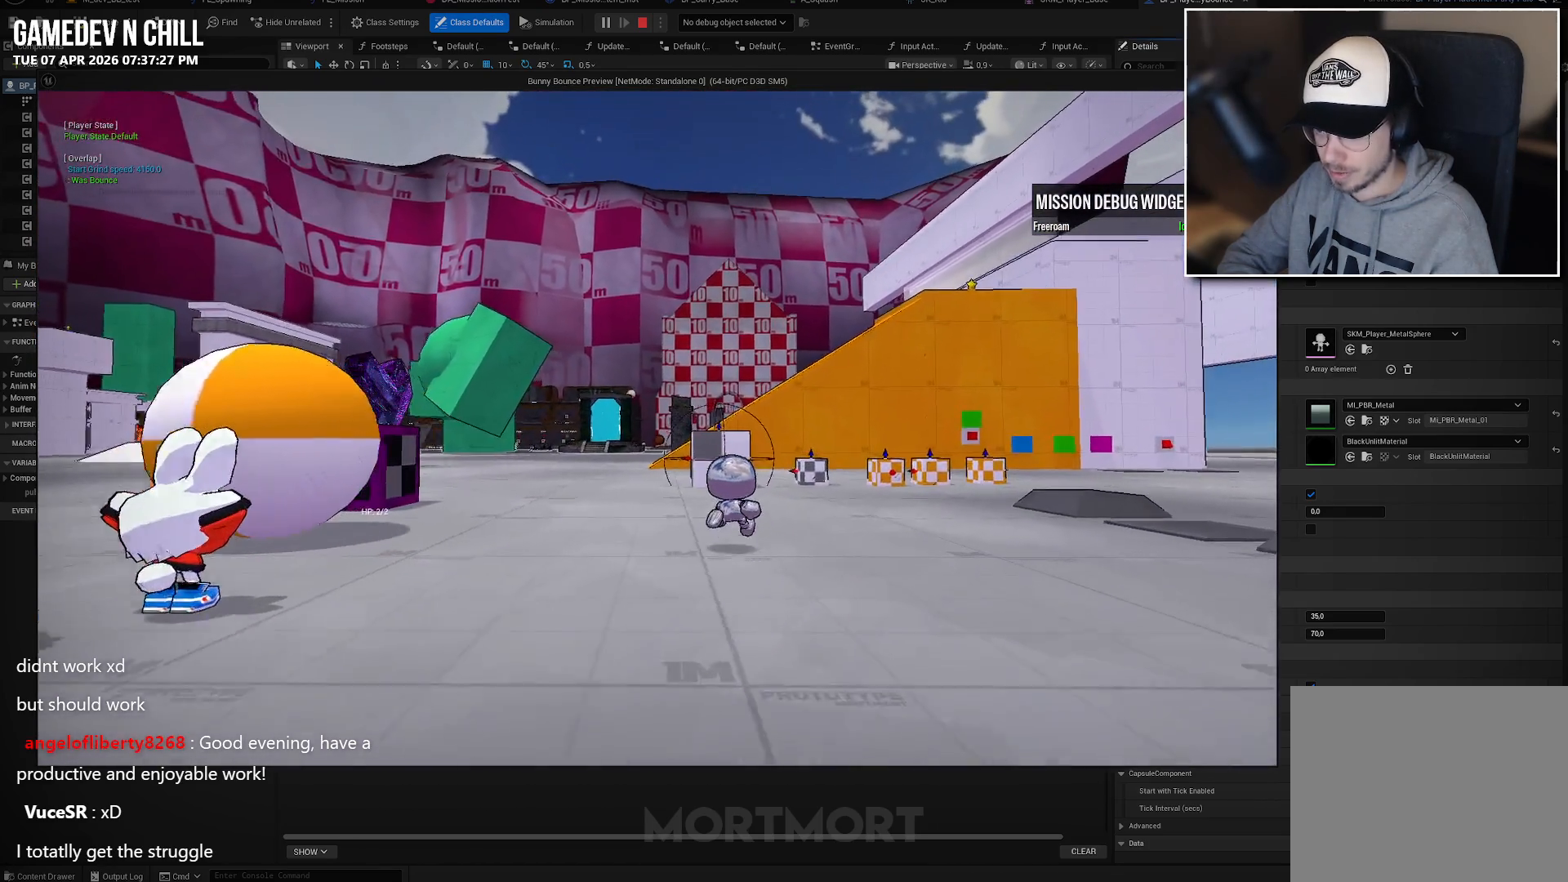
{"buttons": [], "left_stick": "up-right", "right_stick": "center", "events": []}
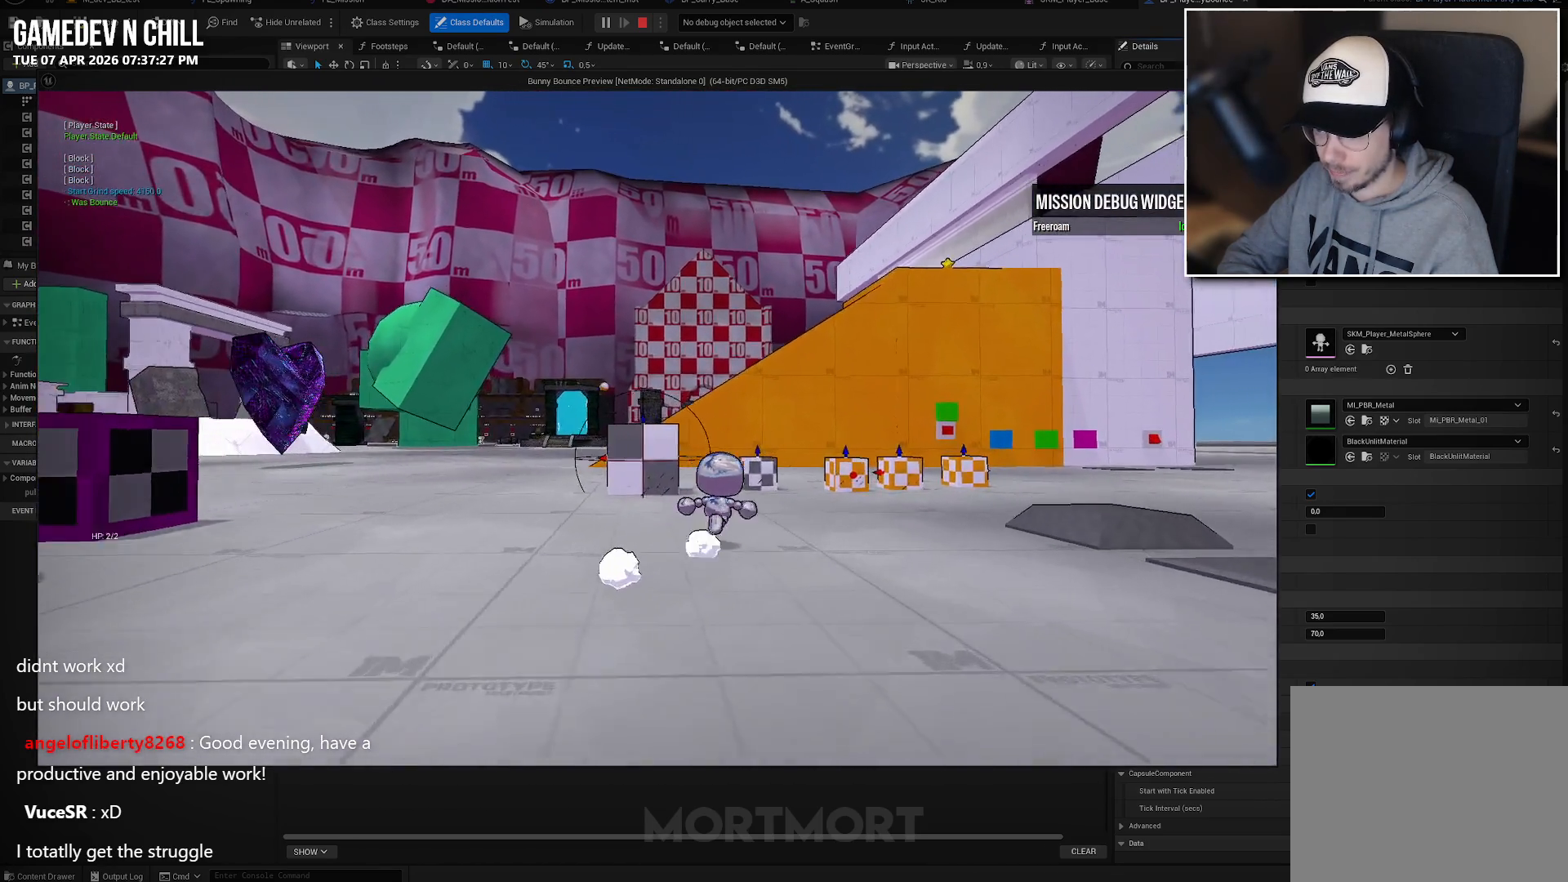
{"buttons": [], "left_stick": "up-right", "right_stick": "left", "events": [[283, "right_stick", "left"]]}
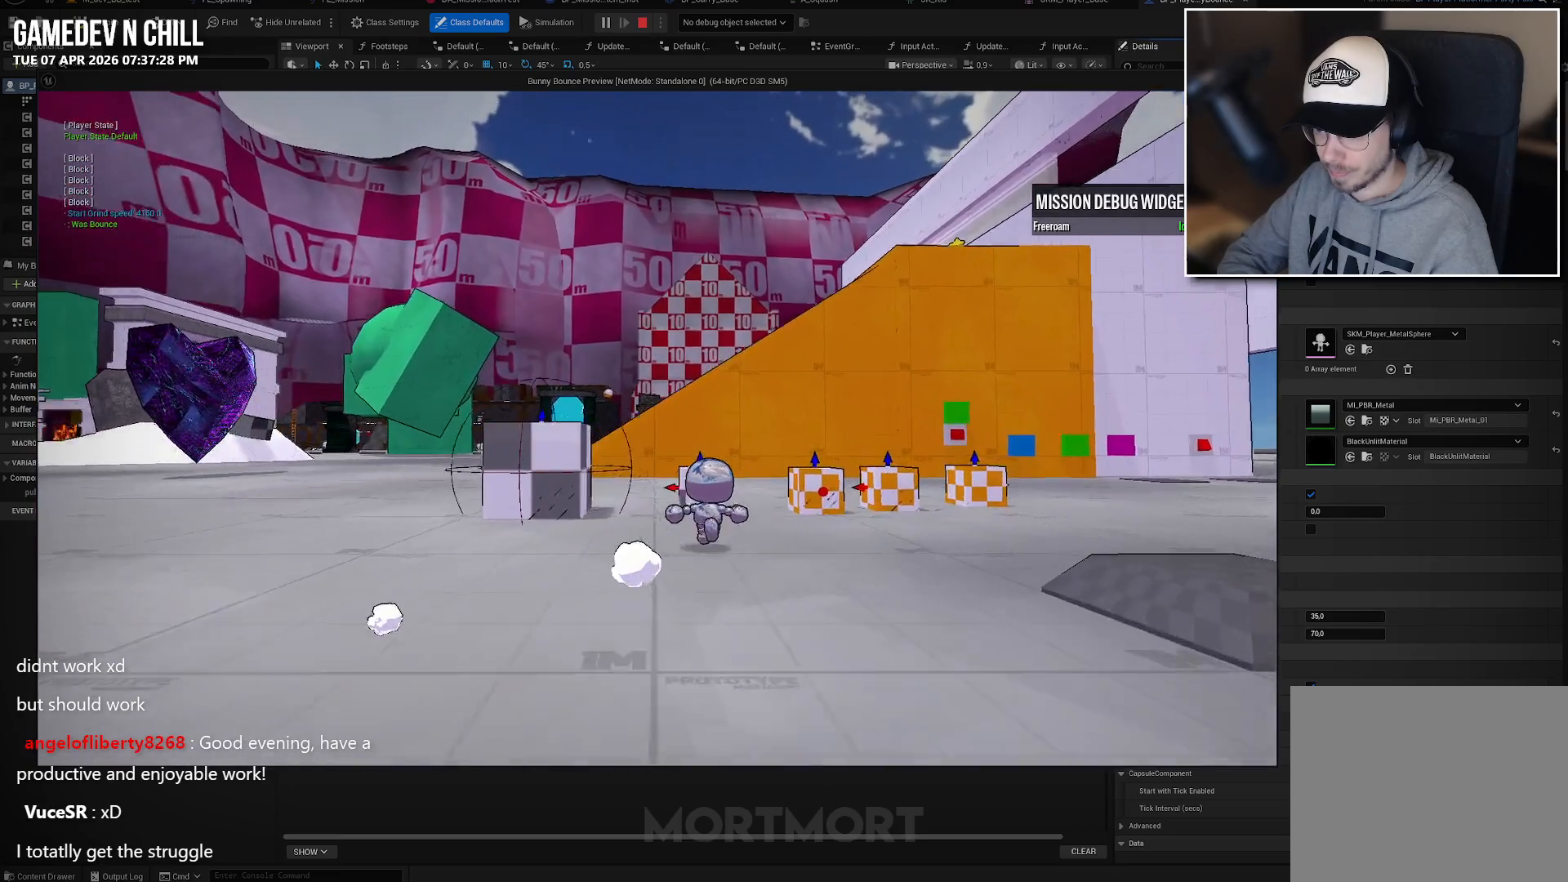
{"buttons": [], "left_stick": "center", "right_stick": "center", "events": [[300, "right_stick", "center"], [467, "left_stick", "center"]]}
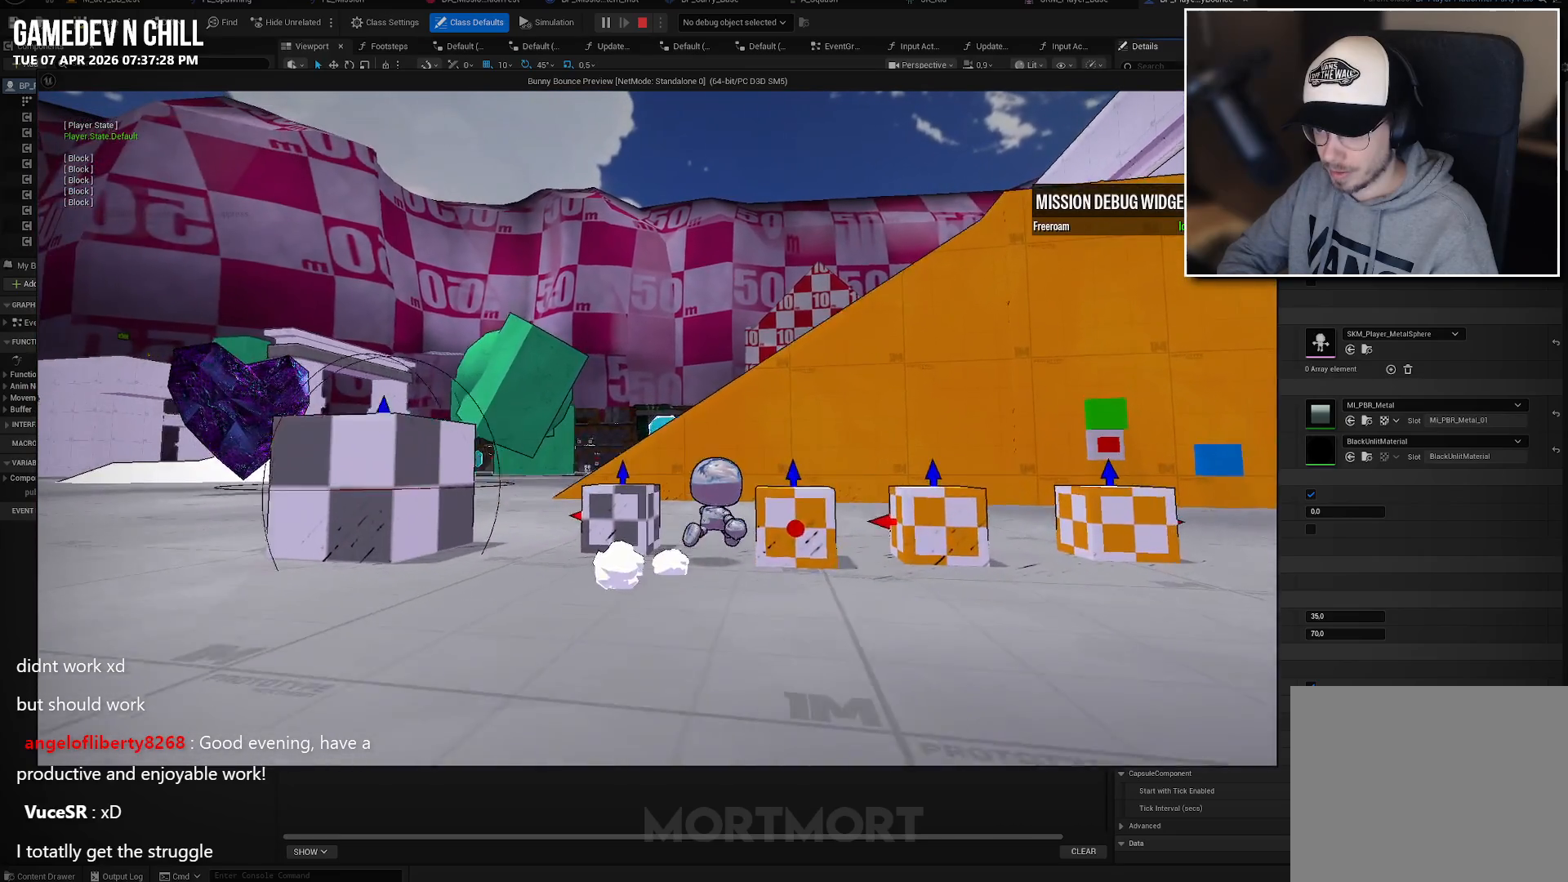
{"buttons": [], "left_stick": "center", "right_stick": "center", "events": [[17, "Y", "down"], [150, "Y", "up"], [267, "left_stick", "down"], [350, "Y", "down"], [400, "left_stick", "center"], [483, "Y", "up"]]}
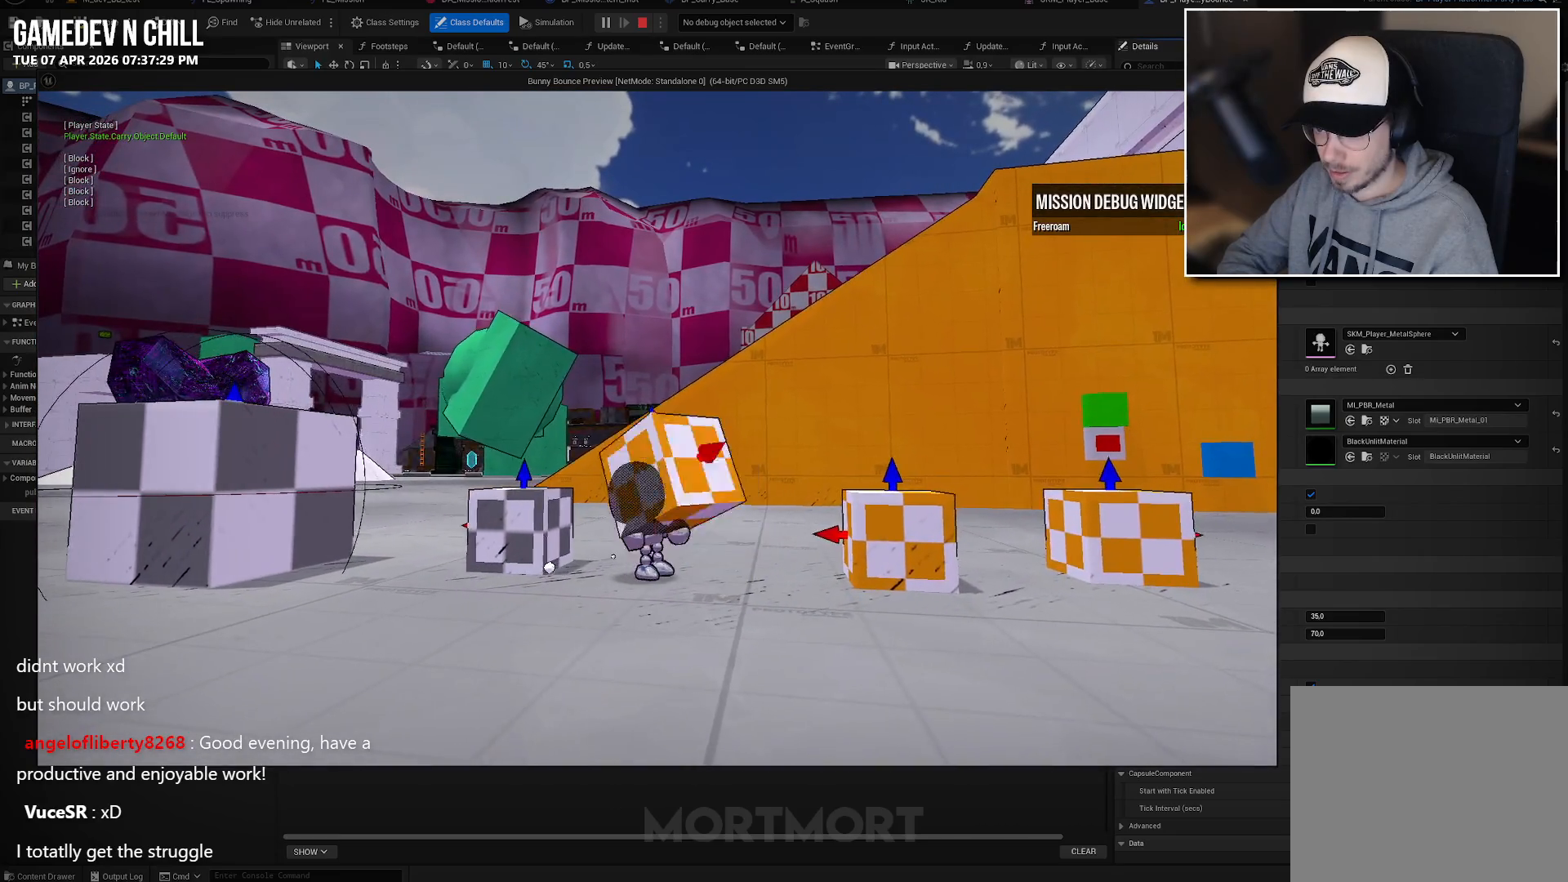
{"buttons": [], "left_stick": "down-left", "right_stick": "left", "events": [[200, "left_stick", "down"], [317, "left_stick", "down-left"], [317, "right_stick", "left"]]}
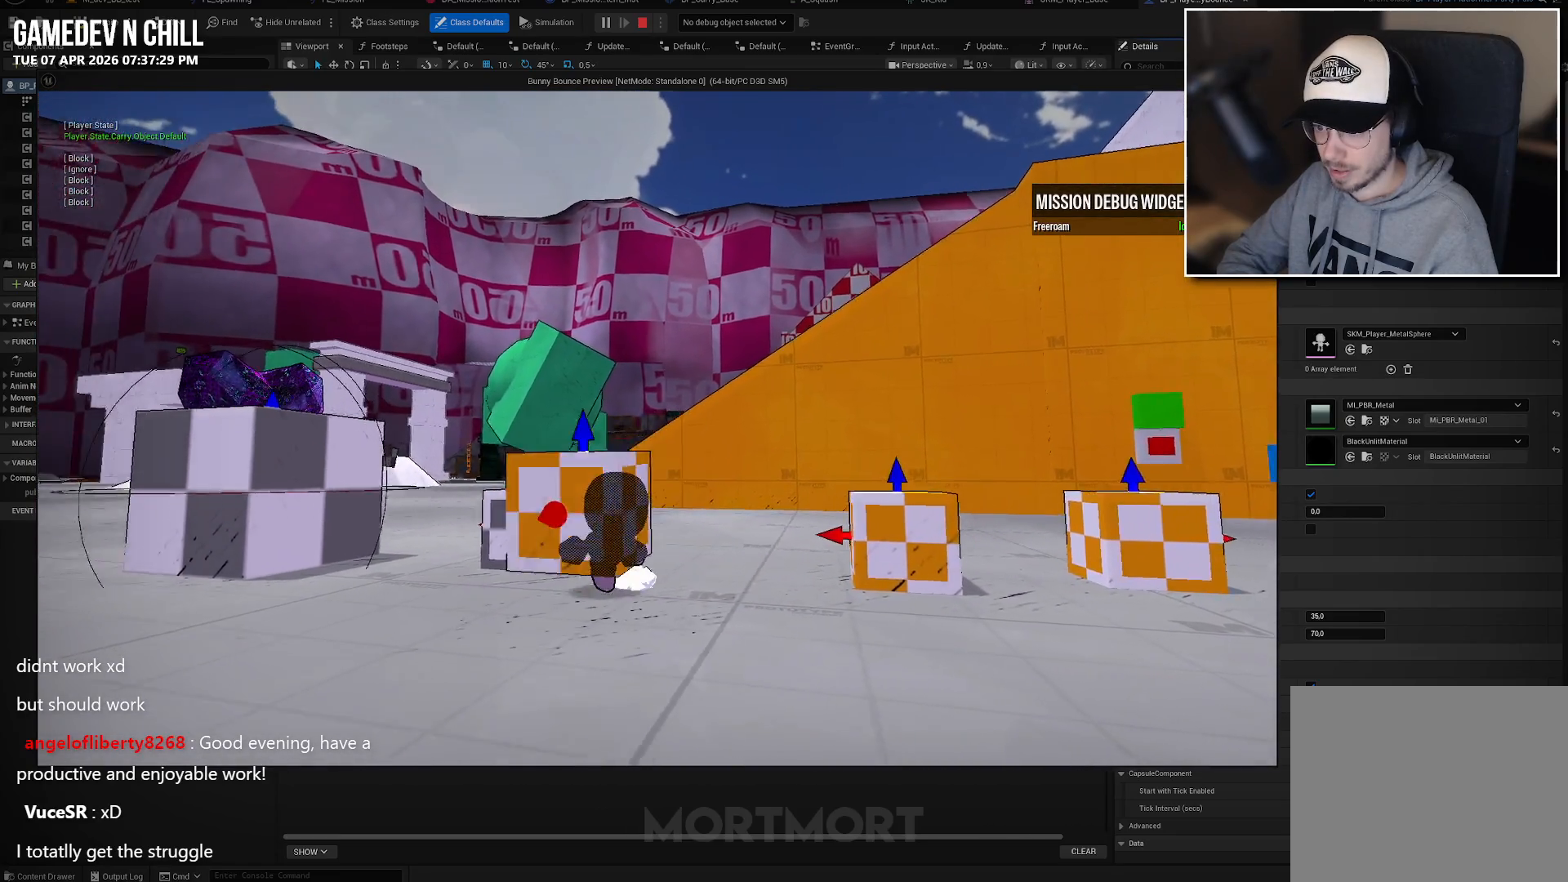
{"buttons": [], "left_stick": "center", "right_stick": "center", "events": [[167, "left_stick", "left"], [300, "left_stick", "center"], [333, "right_stick", "center"]]}
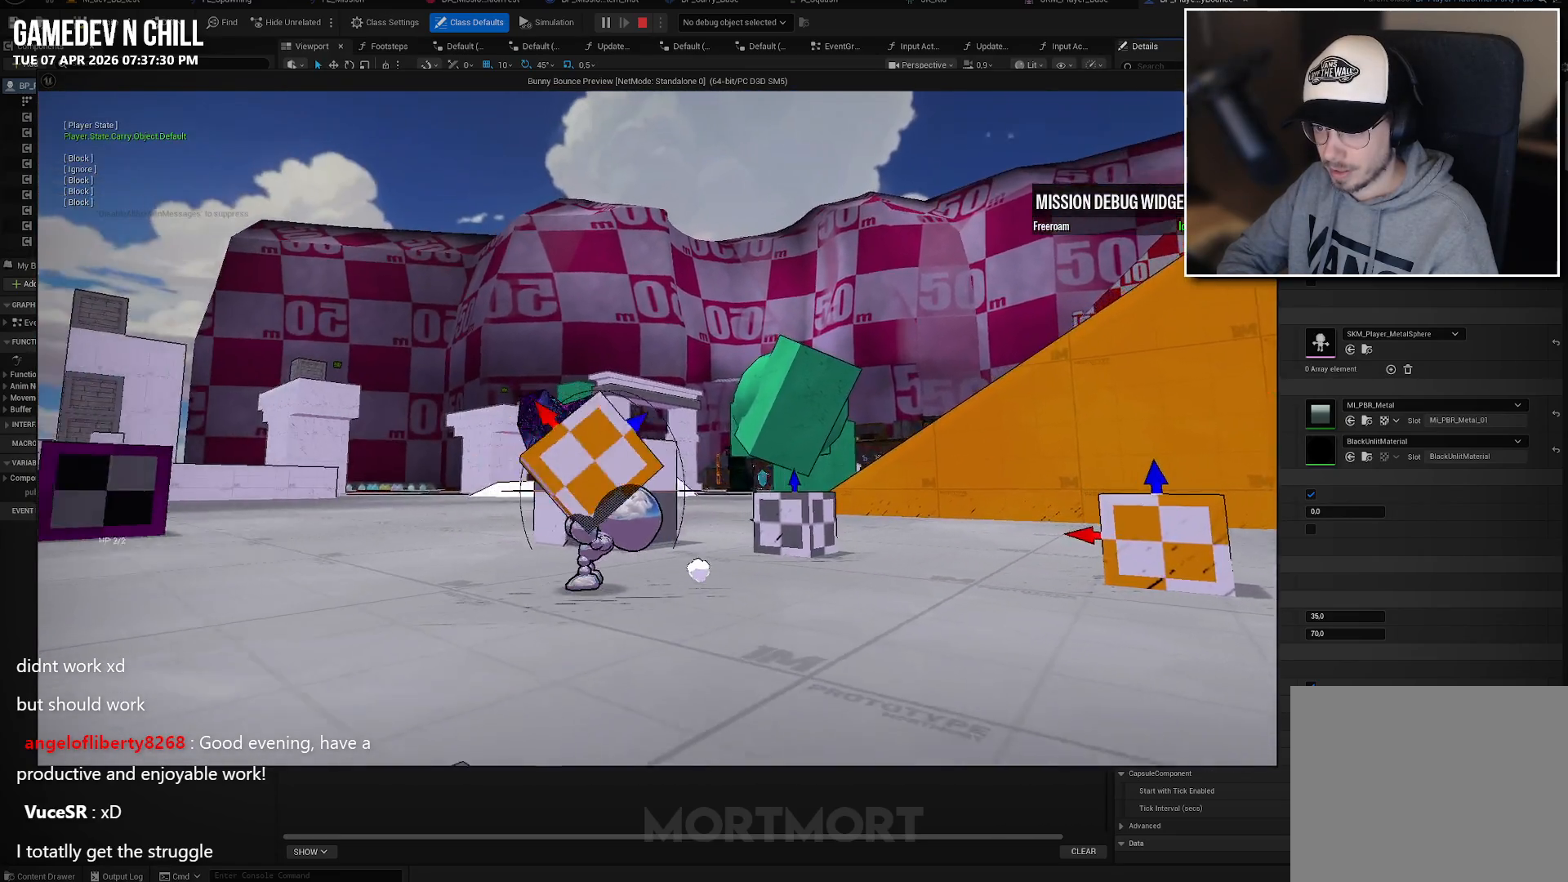
{"buttons": [], "left_stick": "center", "right_stick": "center", "events": [[133, "X", "down"], [250, "X", "up"]]}